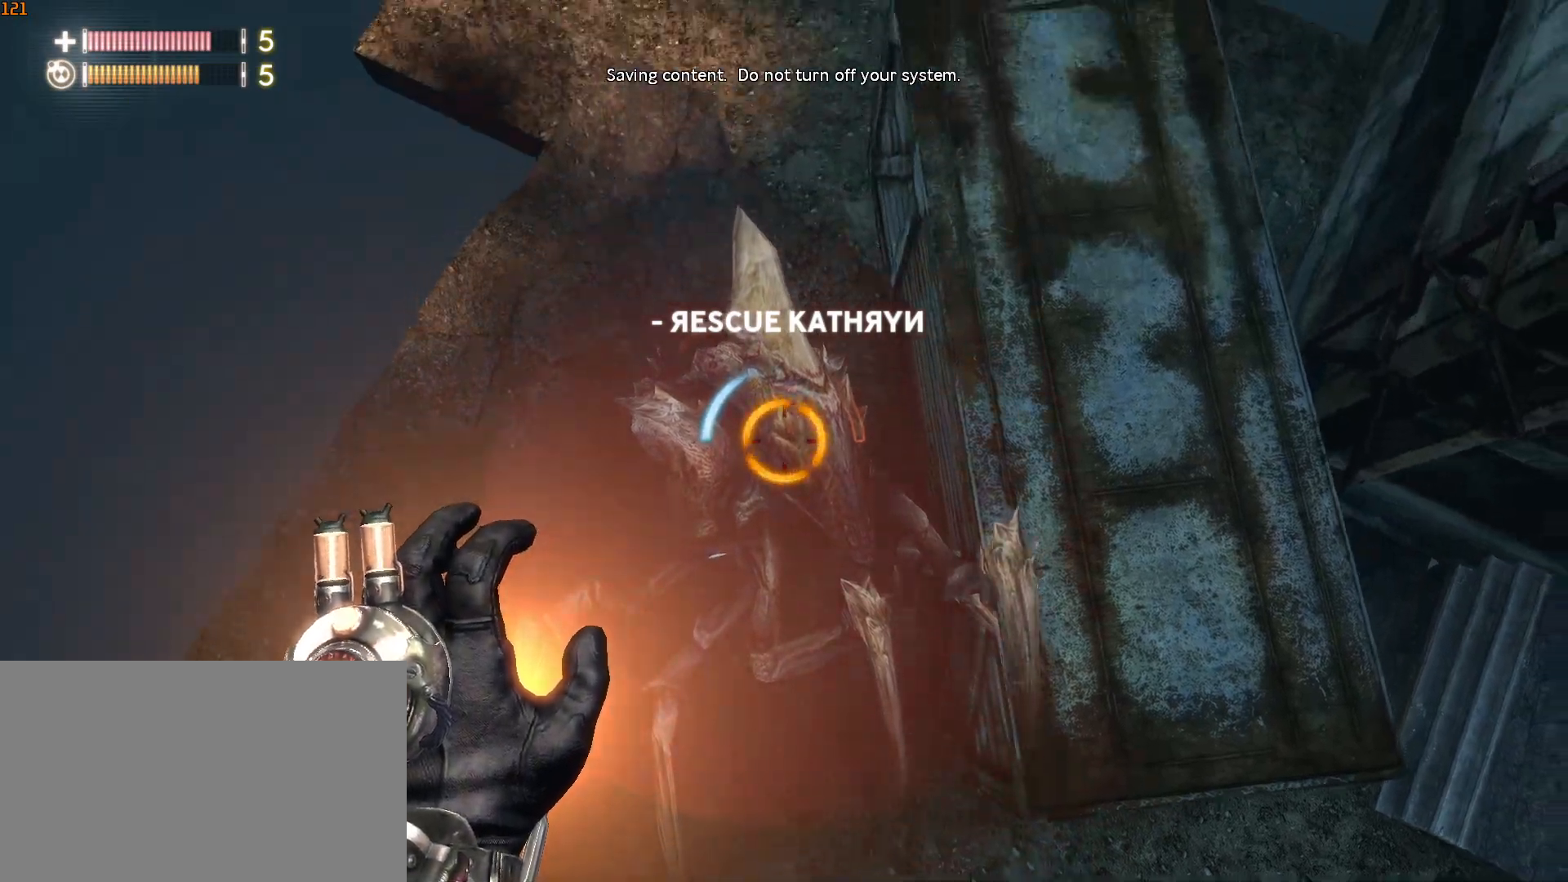
Gameplay with keyboard and mouse; each line is a JSON object with the keys and mouse buttons held at the frame after it. "events" lists presses ("down") and releases ("up") of "1", "2", "3", "4", "5", "a", "alt", "c", "caps_lock", "ctrl", "d", "e", "f", "g", "q", "r", "s", "shift", "space", "t", "v", "w", "x", "z", "mouse_left", "mouse_wheel" and "mouse_right" between this image and that frame as [ms after this image, input, new state], when the widget could be followed in between. "mouse_left", "mouse_wheel", "mouse_right" = the "left", "wheel", "right" buttons of the "mouse" list. No other keys are recorded. "wheel" means that the mouse wheel is clicked or scrolled. "mouse_move" is the direction in which the mouse moves at that frame (one of eight, or "still"), when it could be read. Not read: tab.
{"keys": ["w"], "mouse": [], "mouse_move": "still", "events": [[467, "shift", "up"]]}
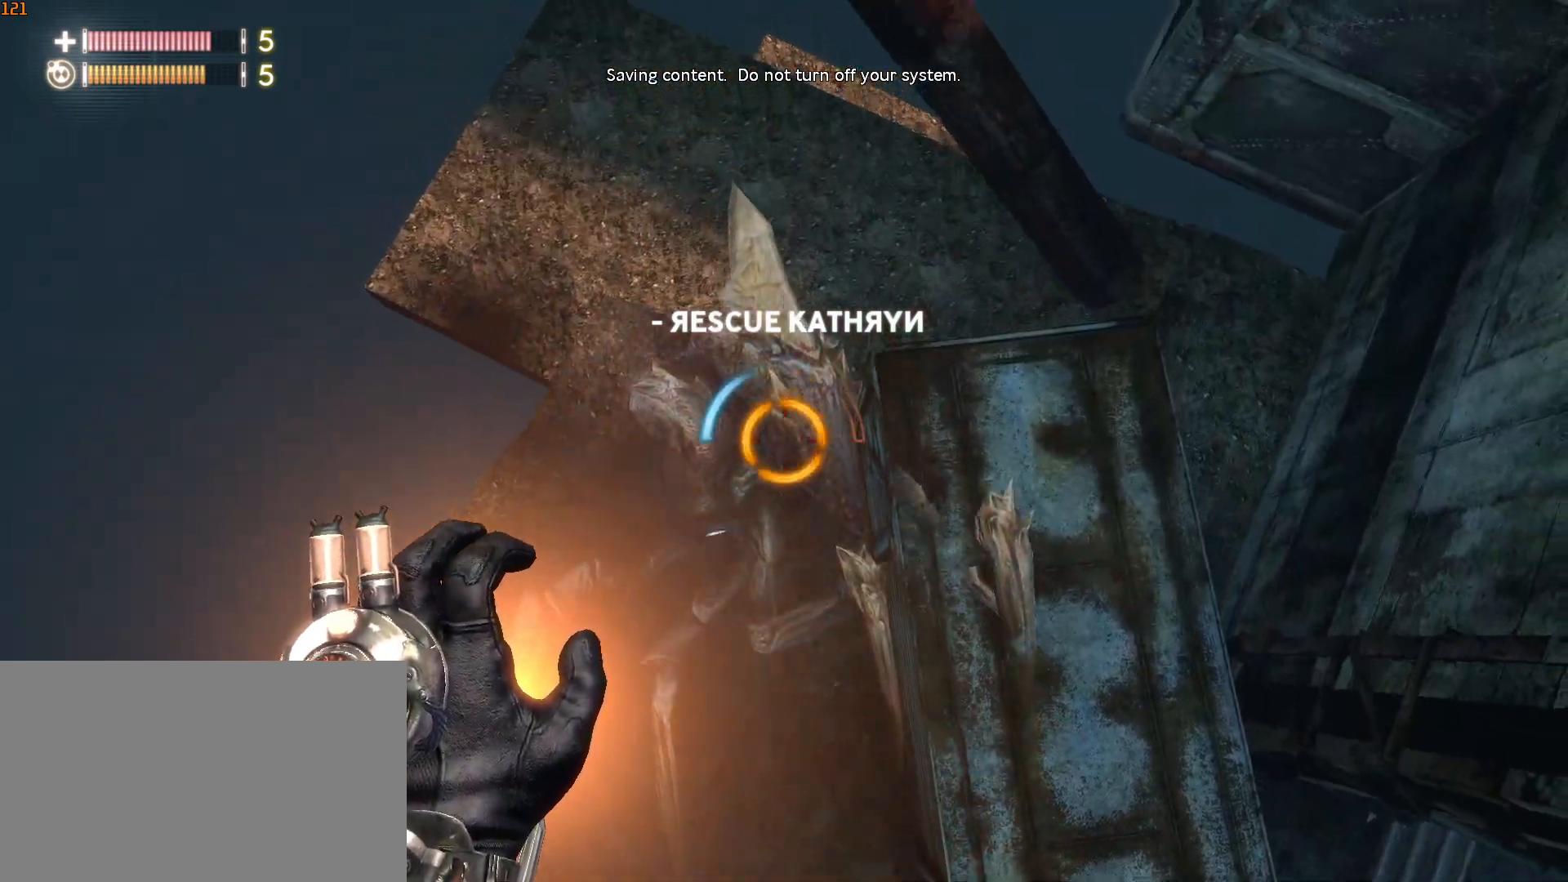
{"keys": ["w"], "mouse": [], "mouse_move": "still", "events": []}
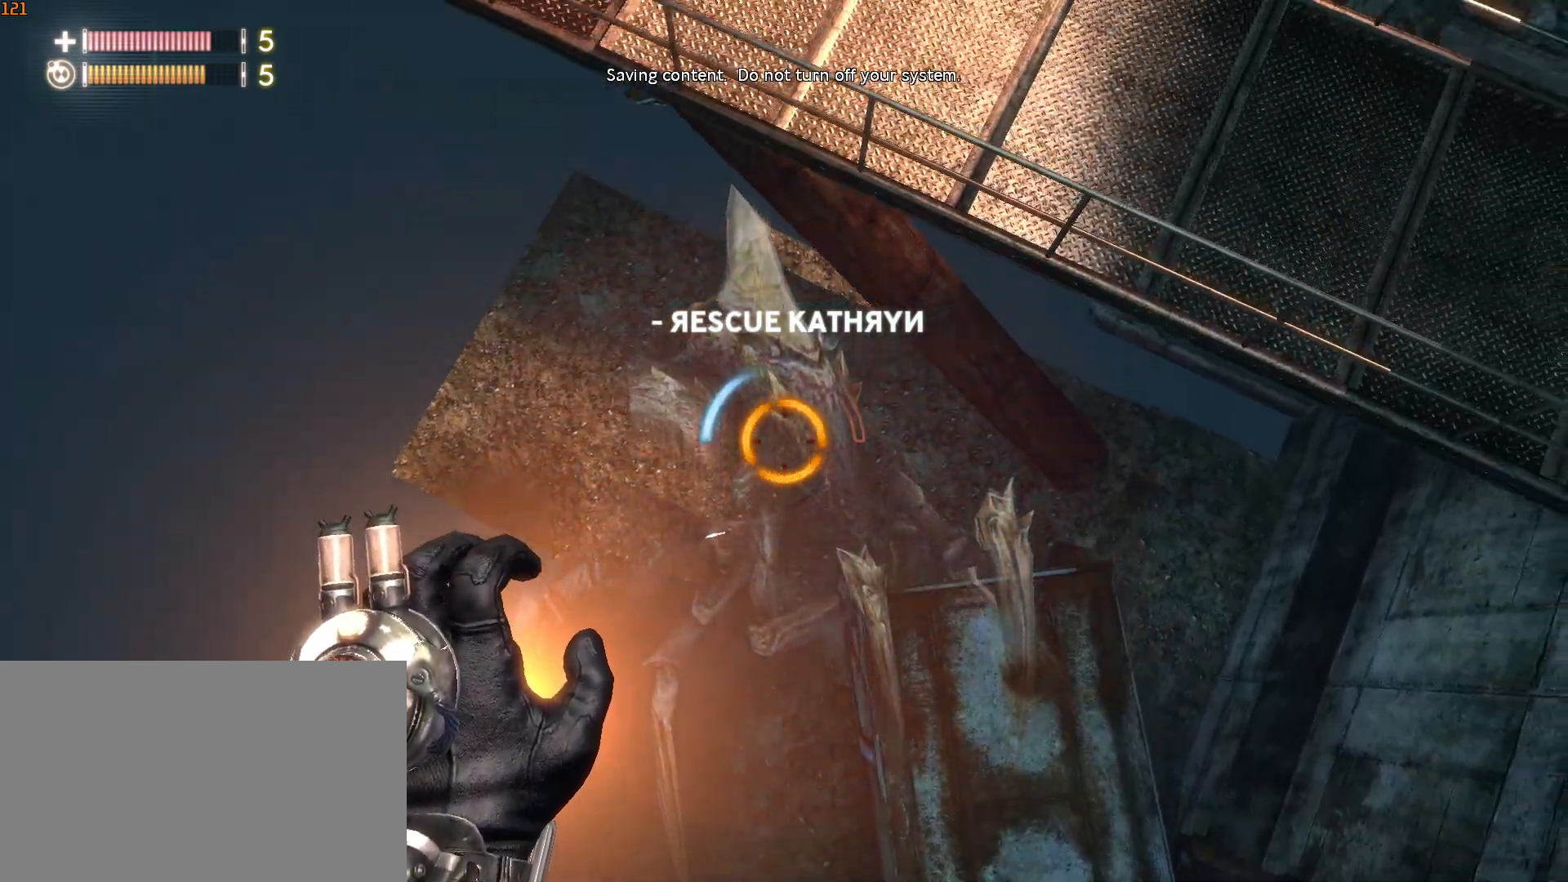
{"keys": ["w"], "mouse": [], "mouse_move": "up-left", "events": []}
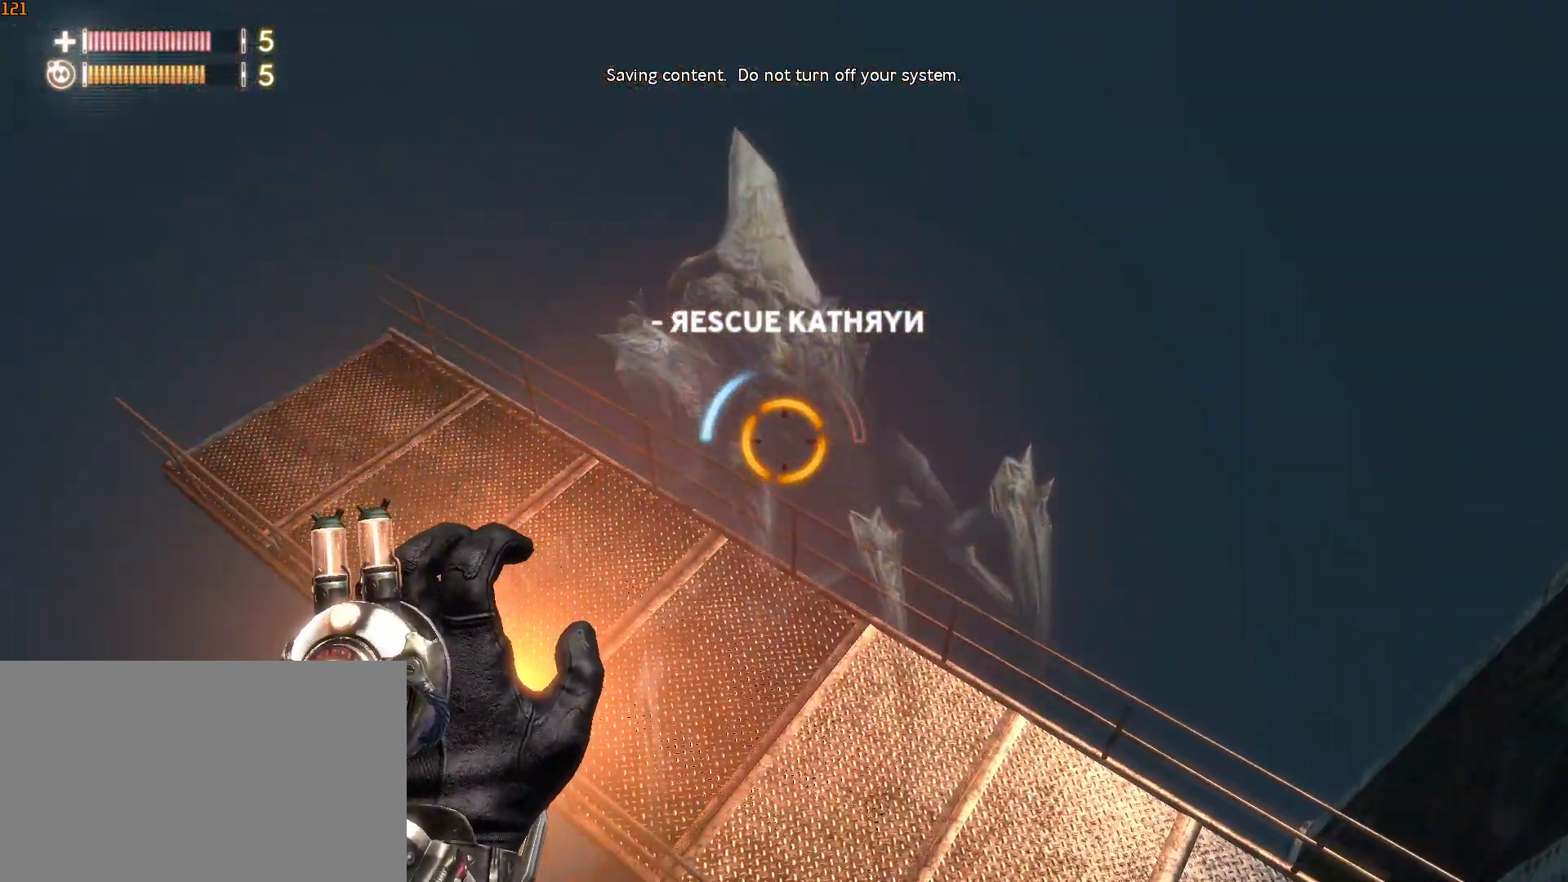
{"keys": ["w"], "mouse": [], "mouse_move": "up-left", "events": []}
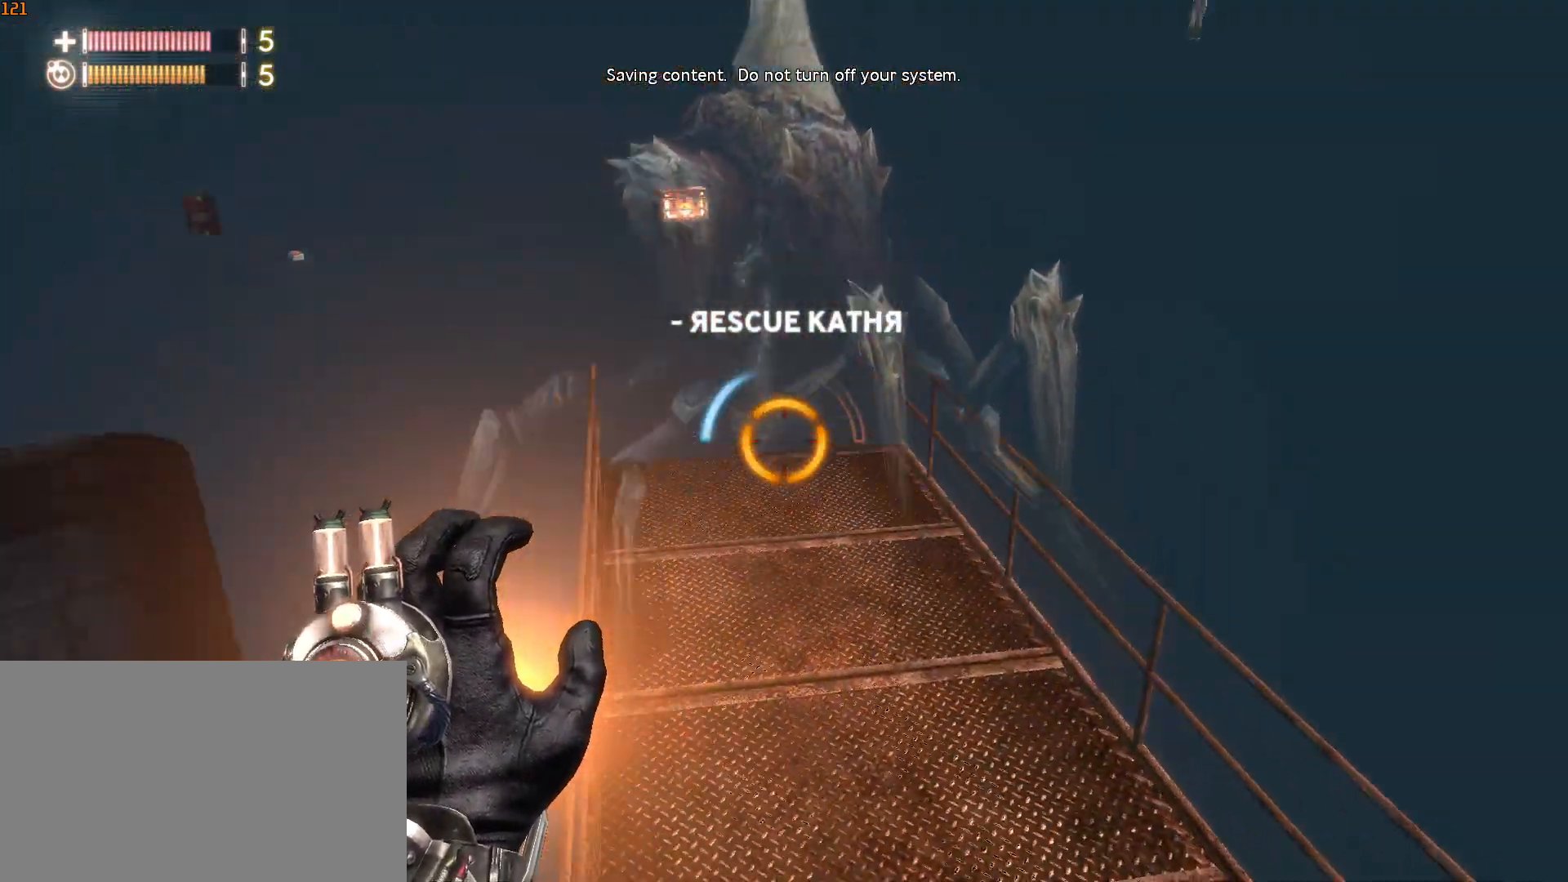
{"keys": ["shift", "w"], "mouse": [], "mouse_move": "right", "events": [[150, "shift", "down"]]}
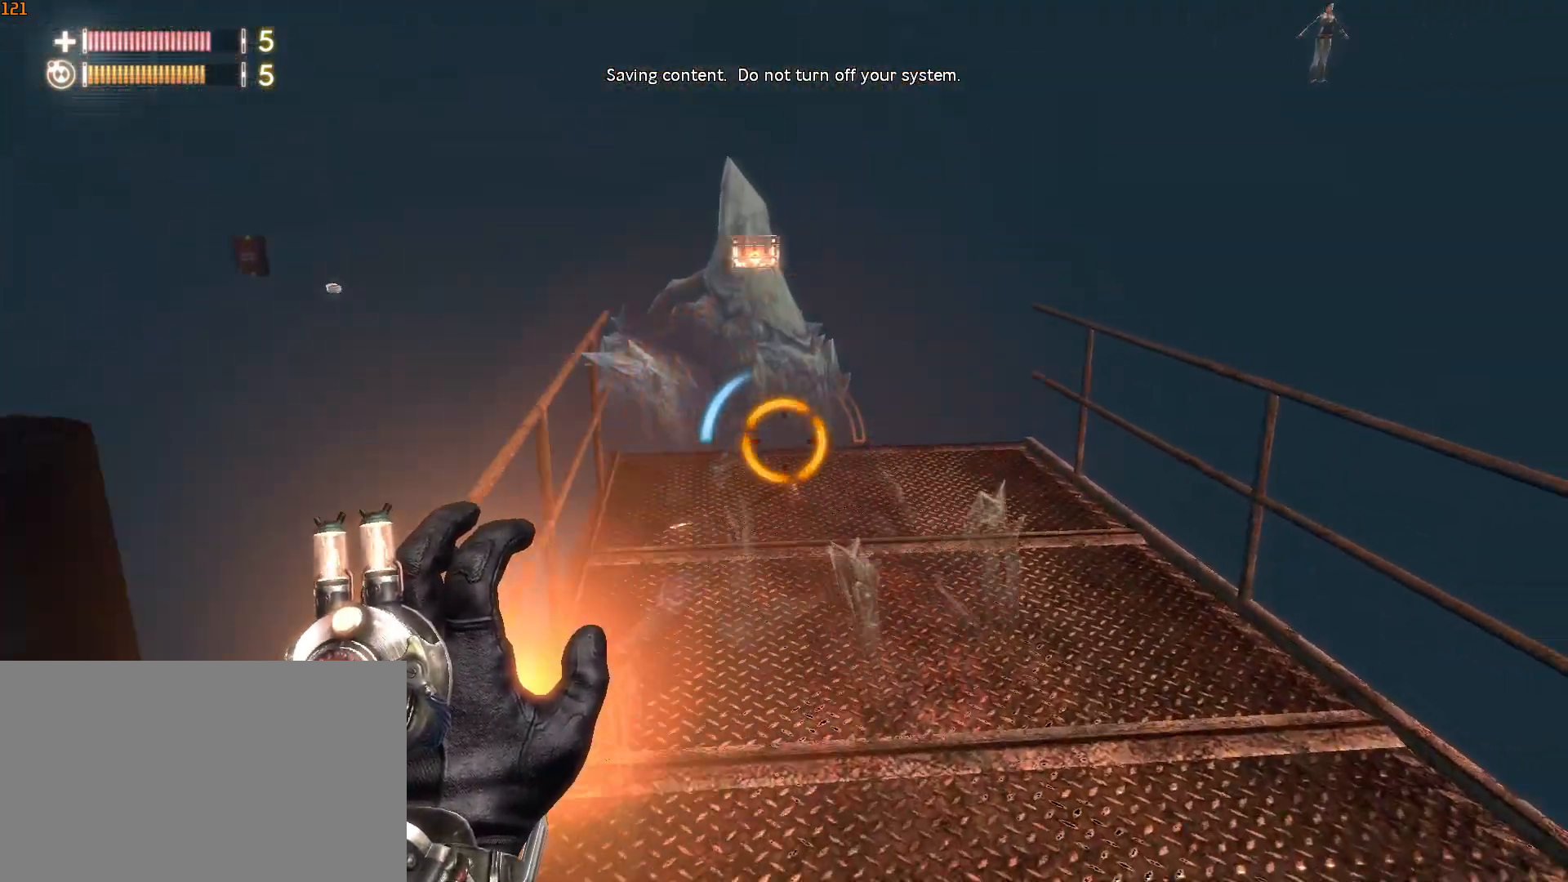
{"keys": ["a", "w"], "mouse": [], "mouse_move": "right", "events": [[217, "shift", "up"], [317, "a", "down"]]}
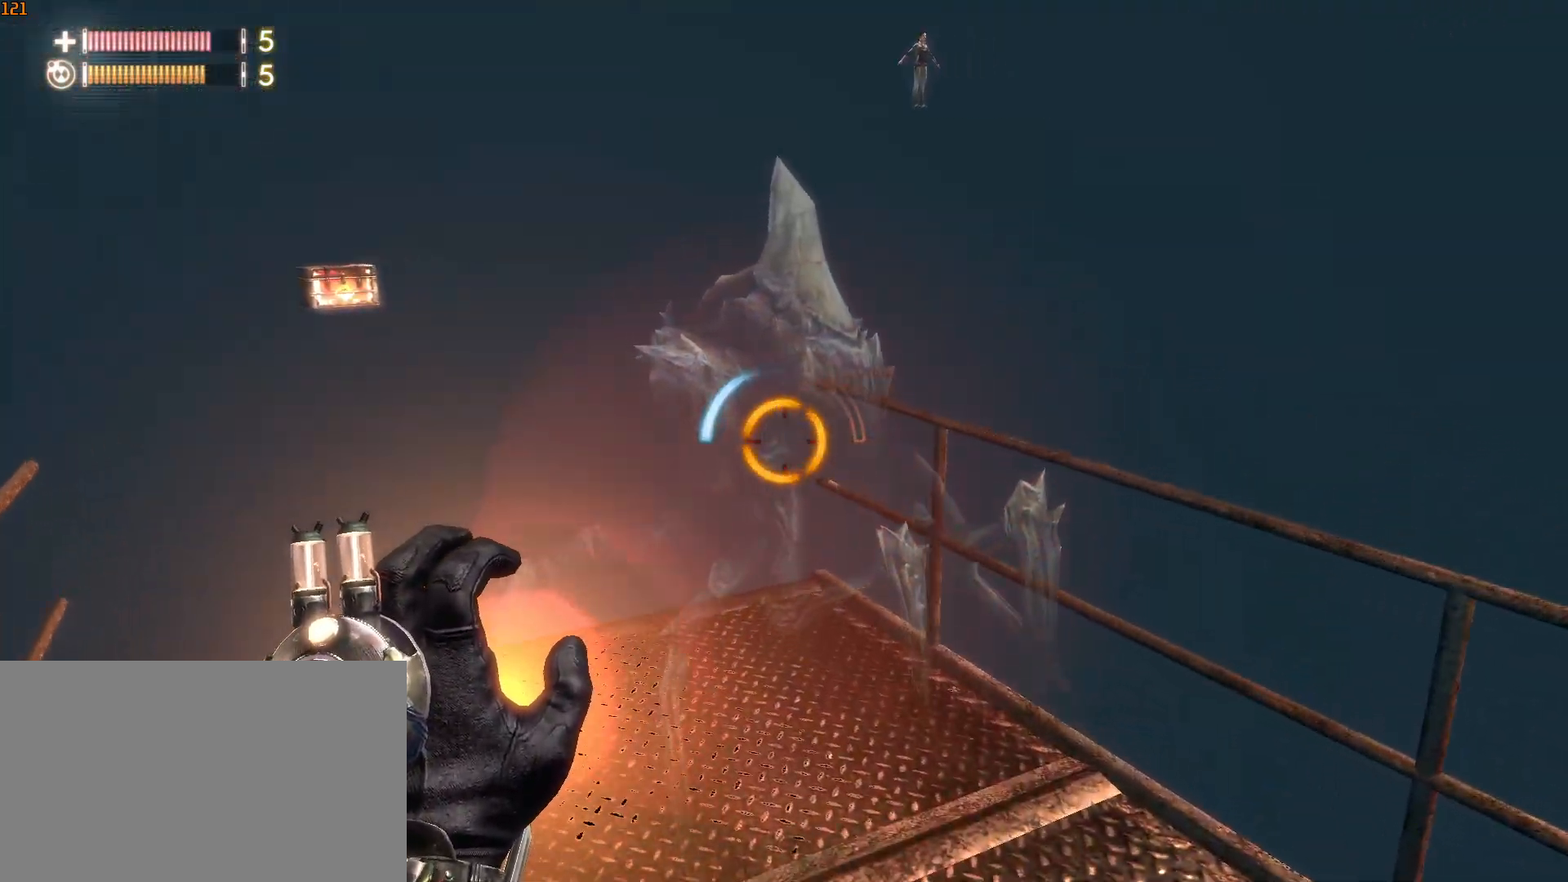
{"keys": ["a", "w"], "mouse": [], "mouse_move": "up", "events": []}
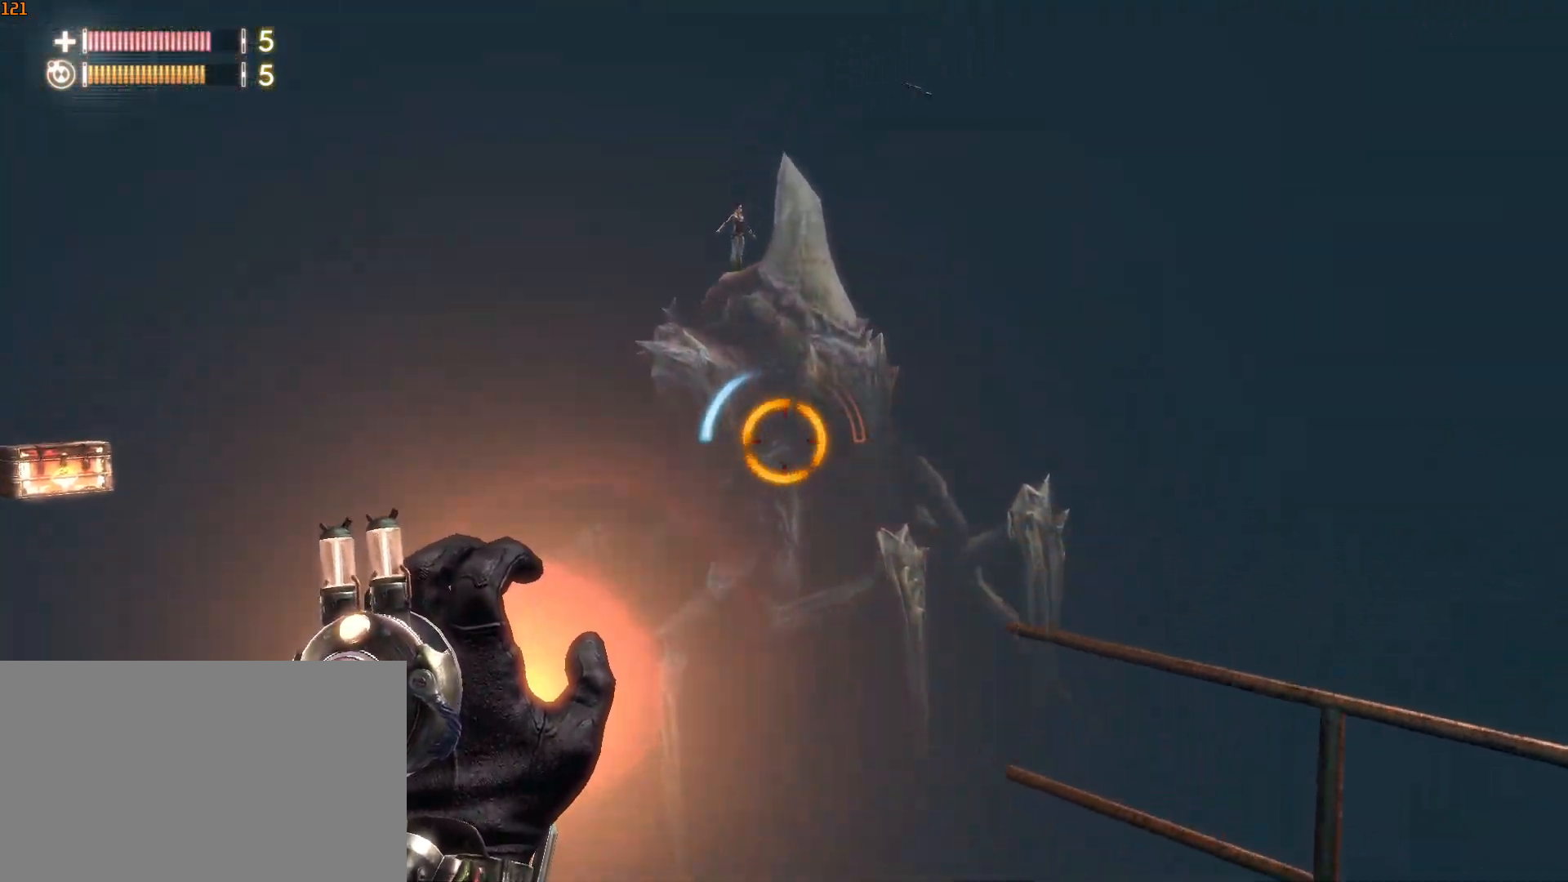
{"keys": [], "mouse": [], "mouse_move": "still", "events": [[17, "a", "up"], [200, "w", "up"]]}
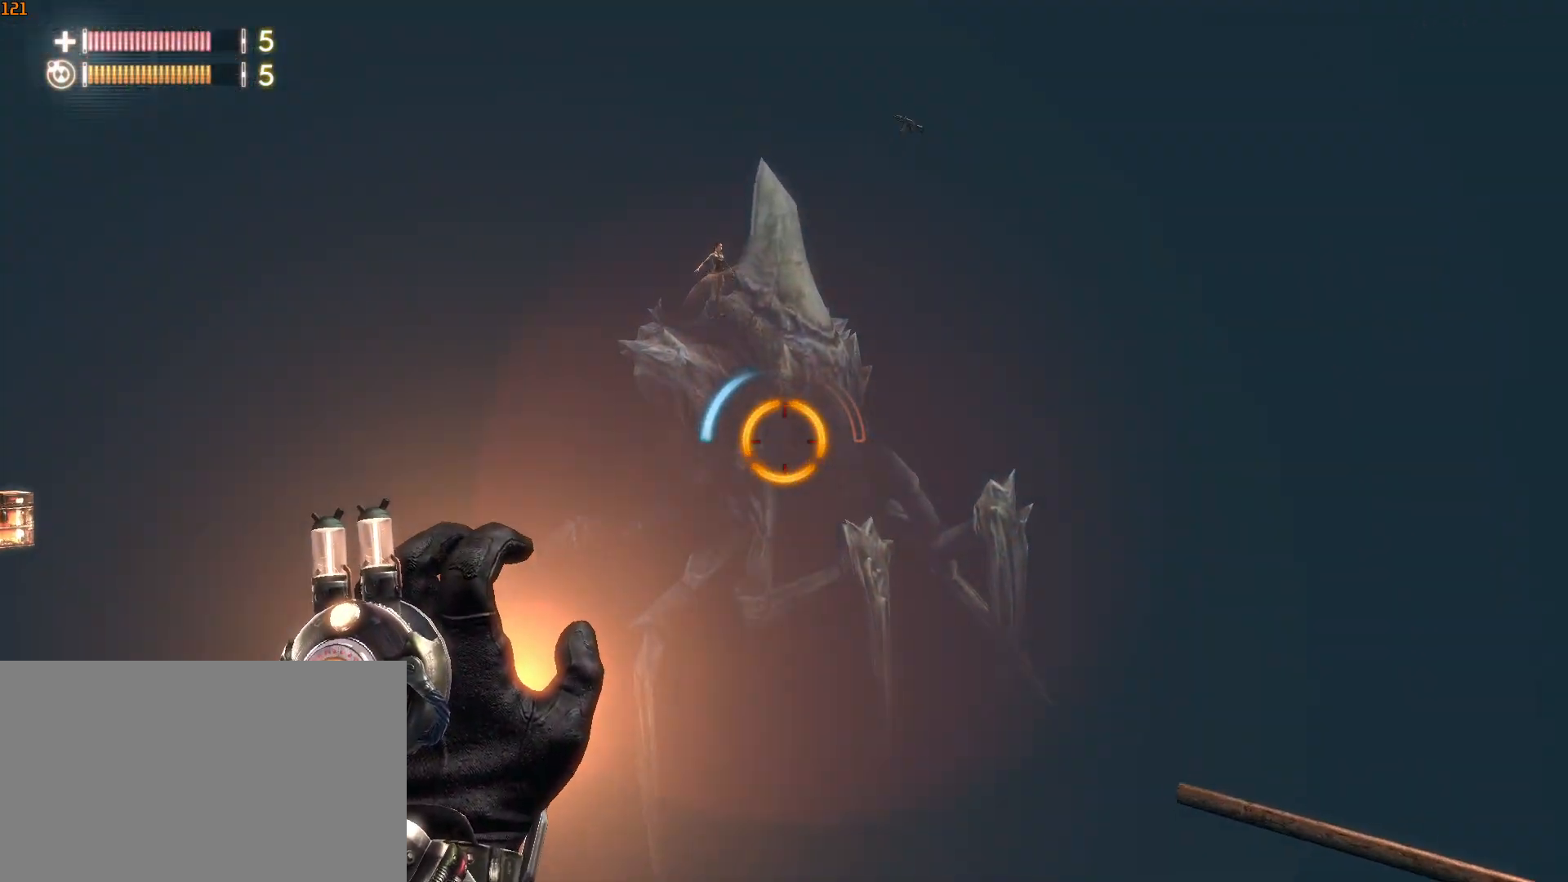
{"keys": ["w"], "mouse": [], "mouse_move": "down", "events": [[33, "w", "down"], [167, "w", "up"], [350, "w", "down"]]}
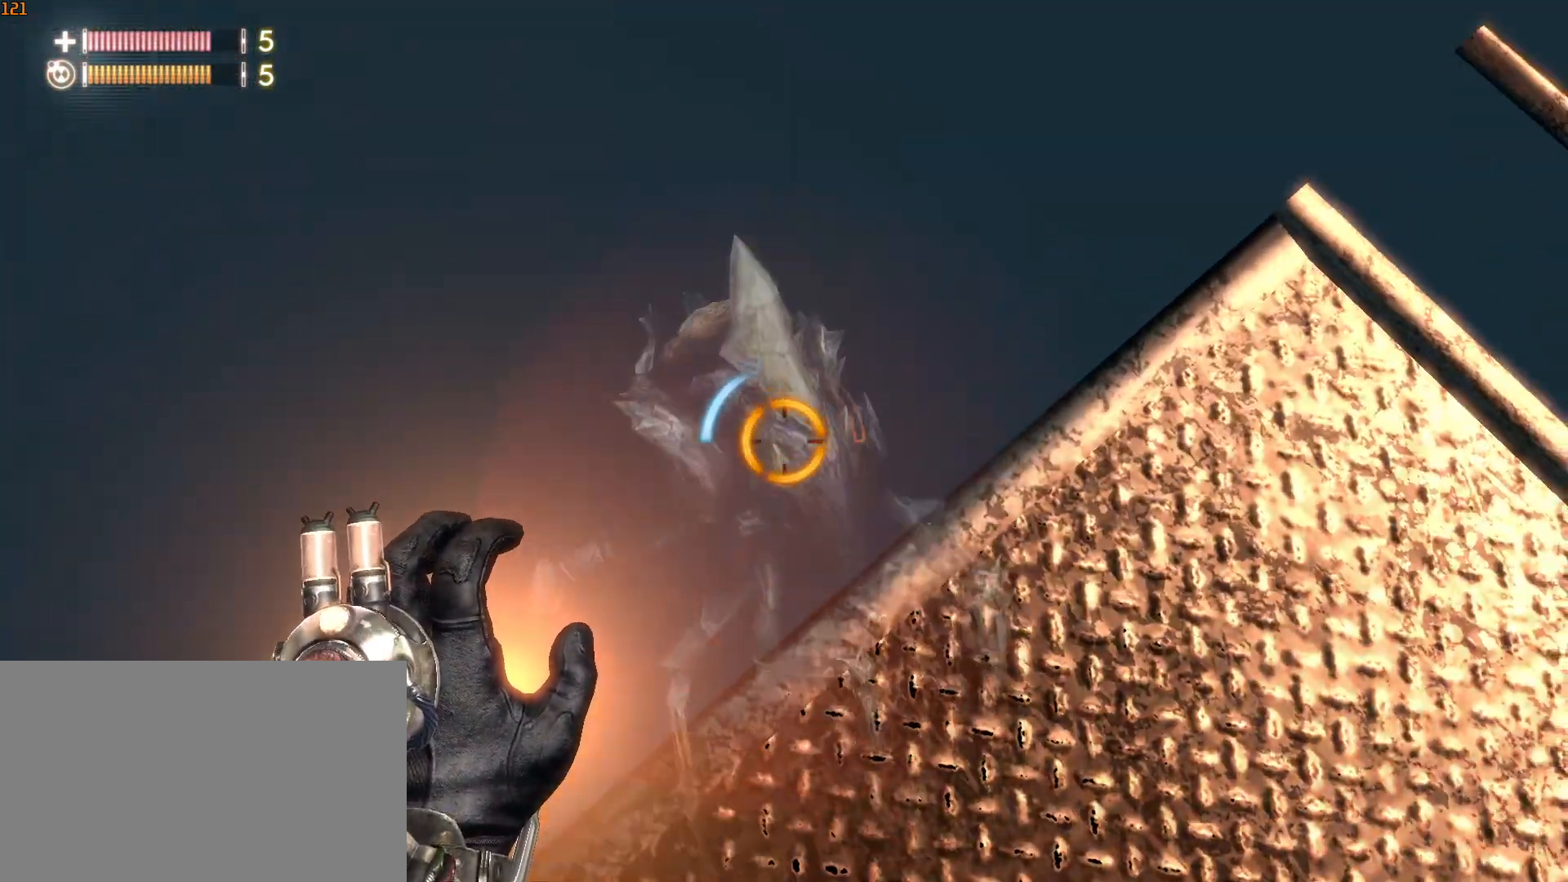
{"keys": ["w"], "mouse": [], "mouse_move": "still", "events": []}
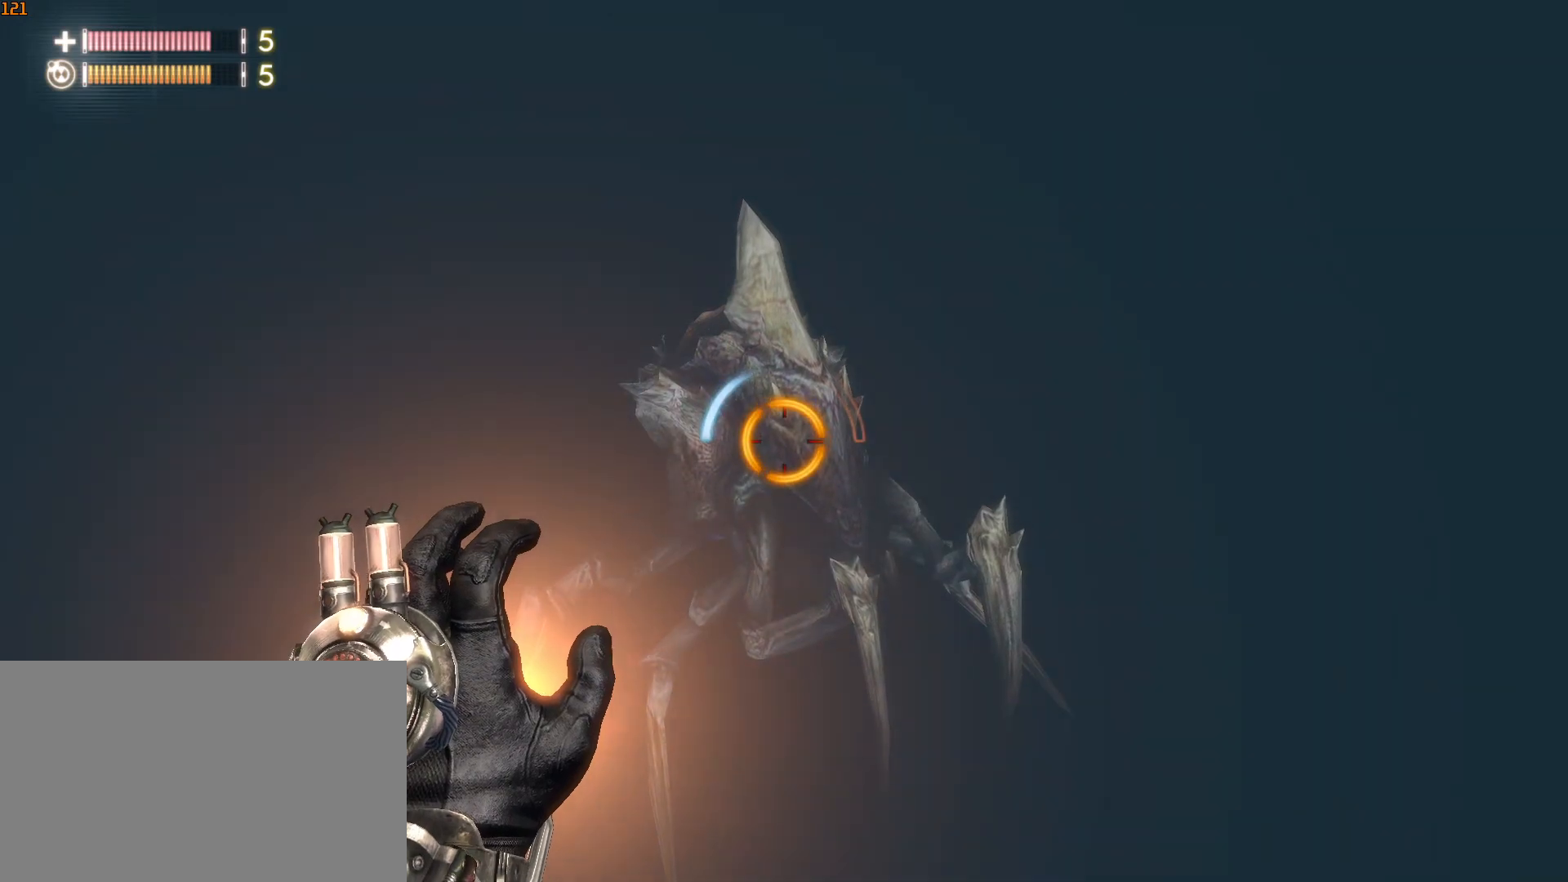
{"keys": ["w"], "mouse": [], "mouse_move": "still", "events": []}
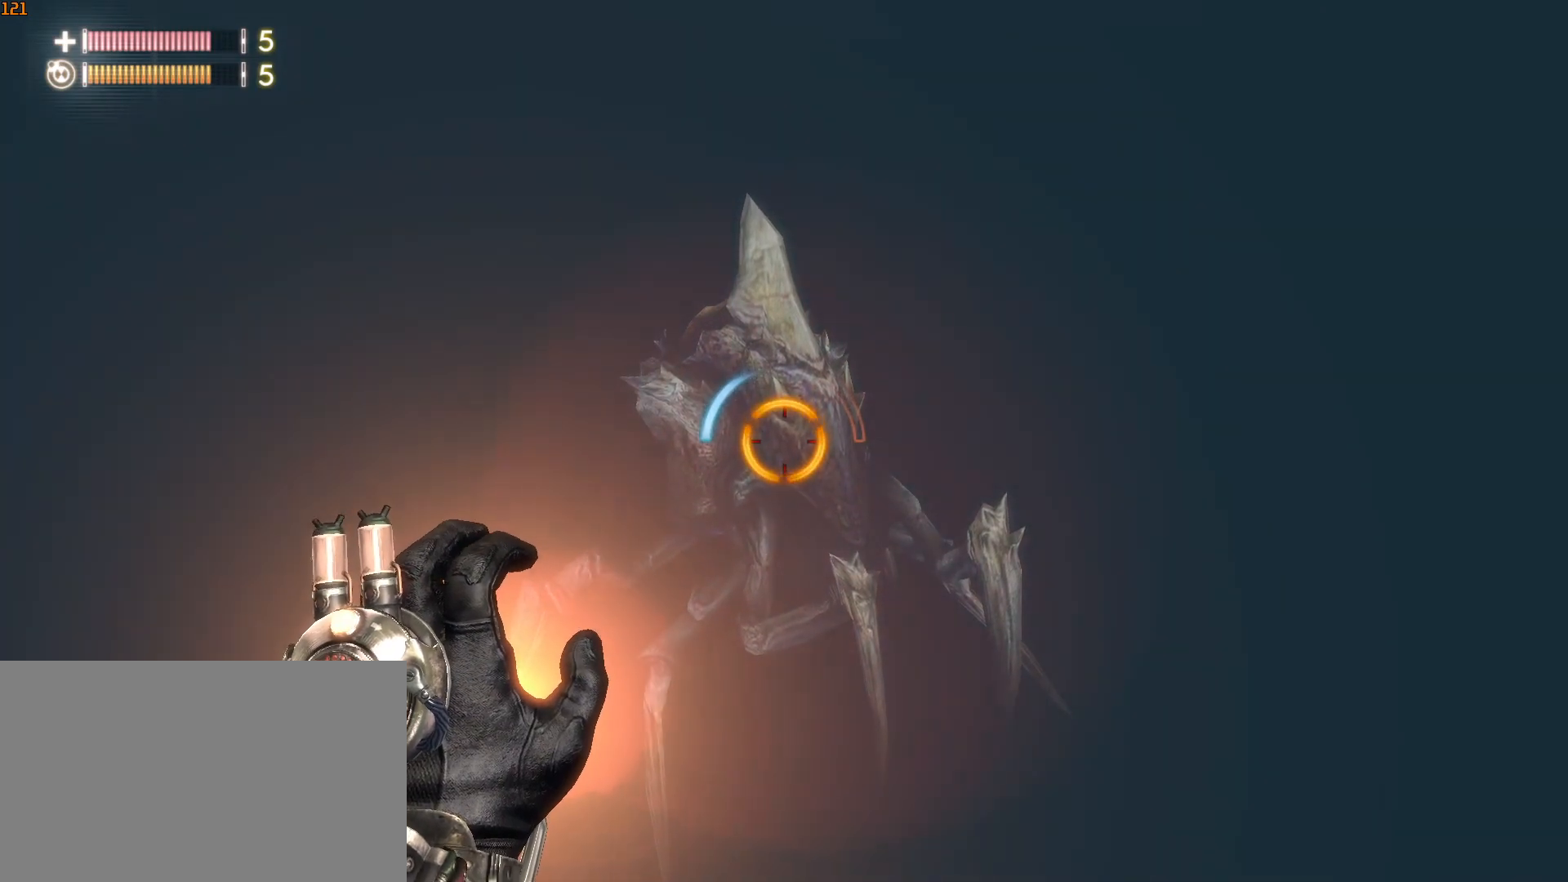
{"keys": ["w"], "mouse": [], "mouse_move": "still", "events": []}
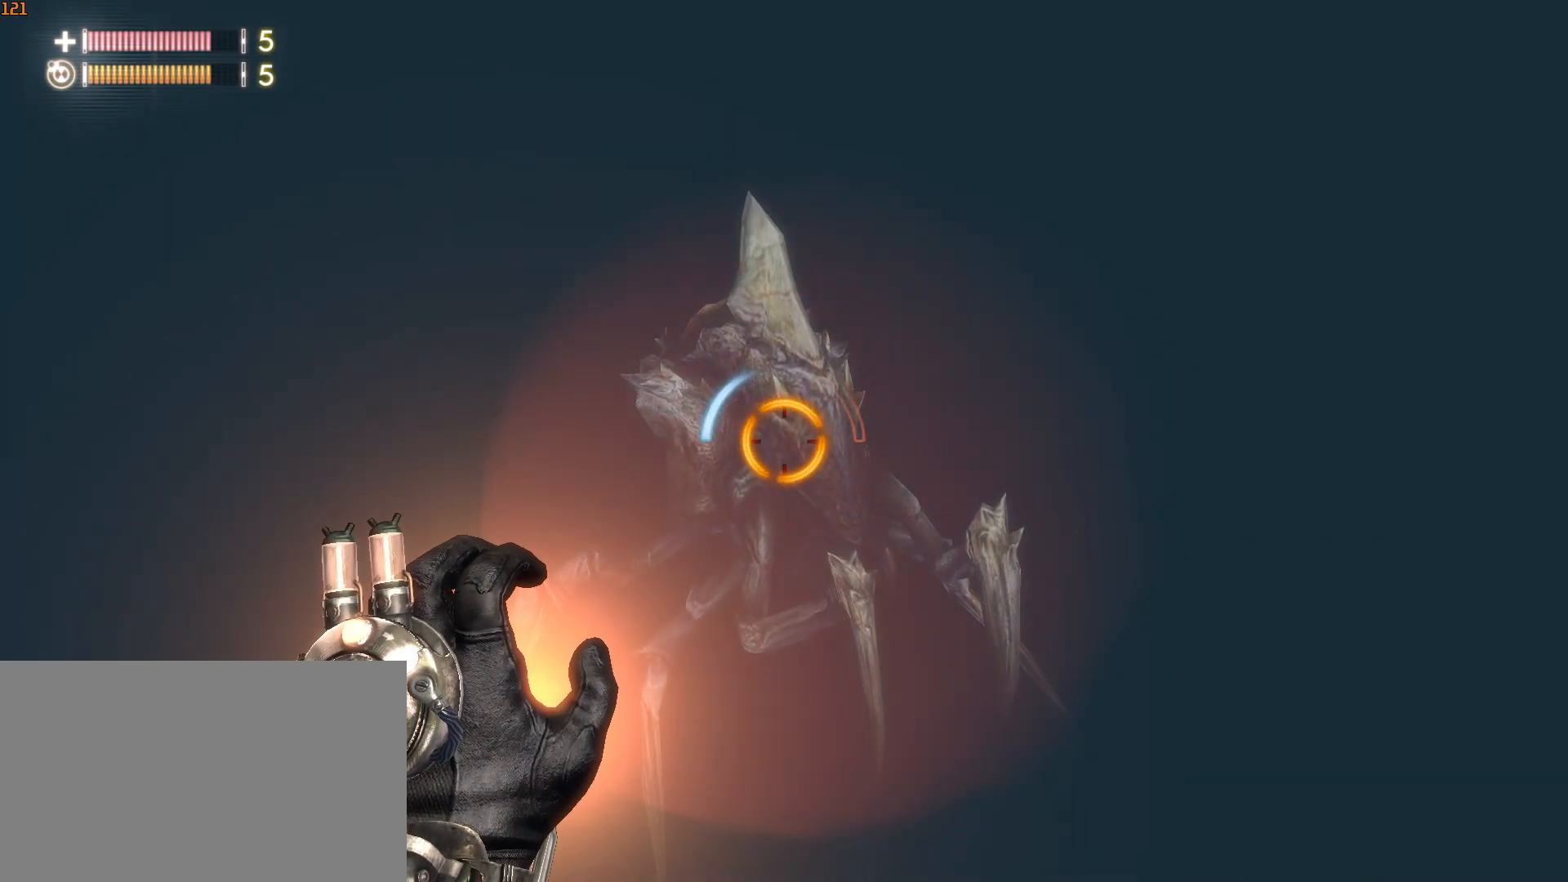
{"keys": ["w"], "mouse": [], "mouse_move": "still", "events": []}
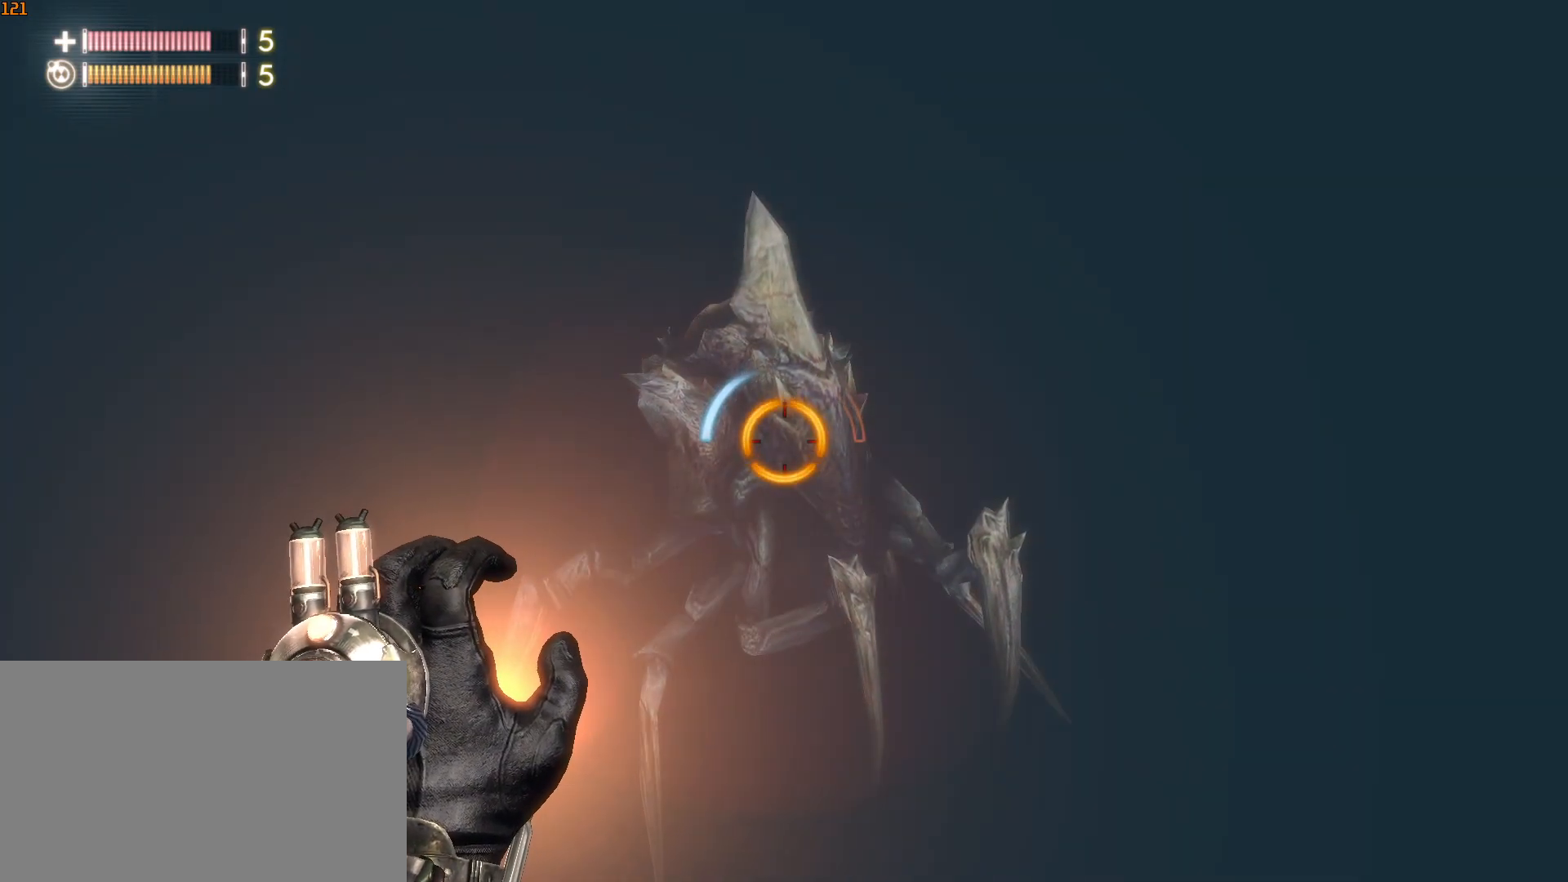
{"keys": ["w"], "mouse": [], "mouse_move": "still", "events": []}
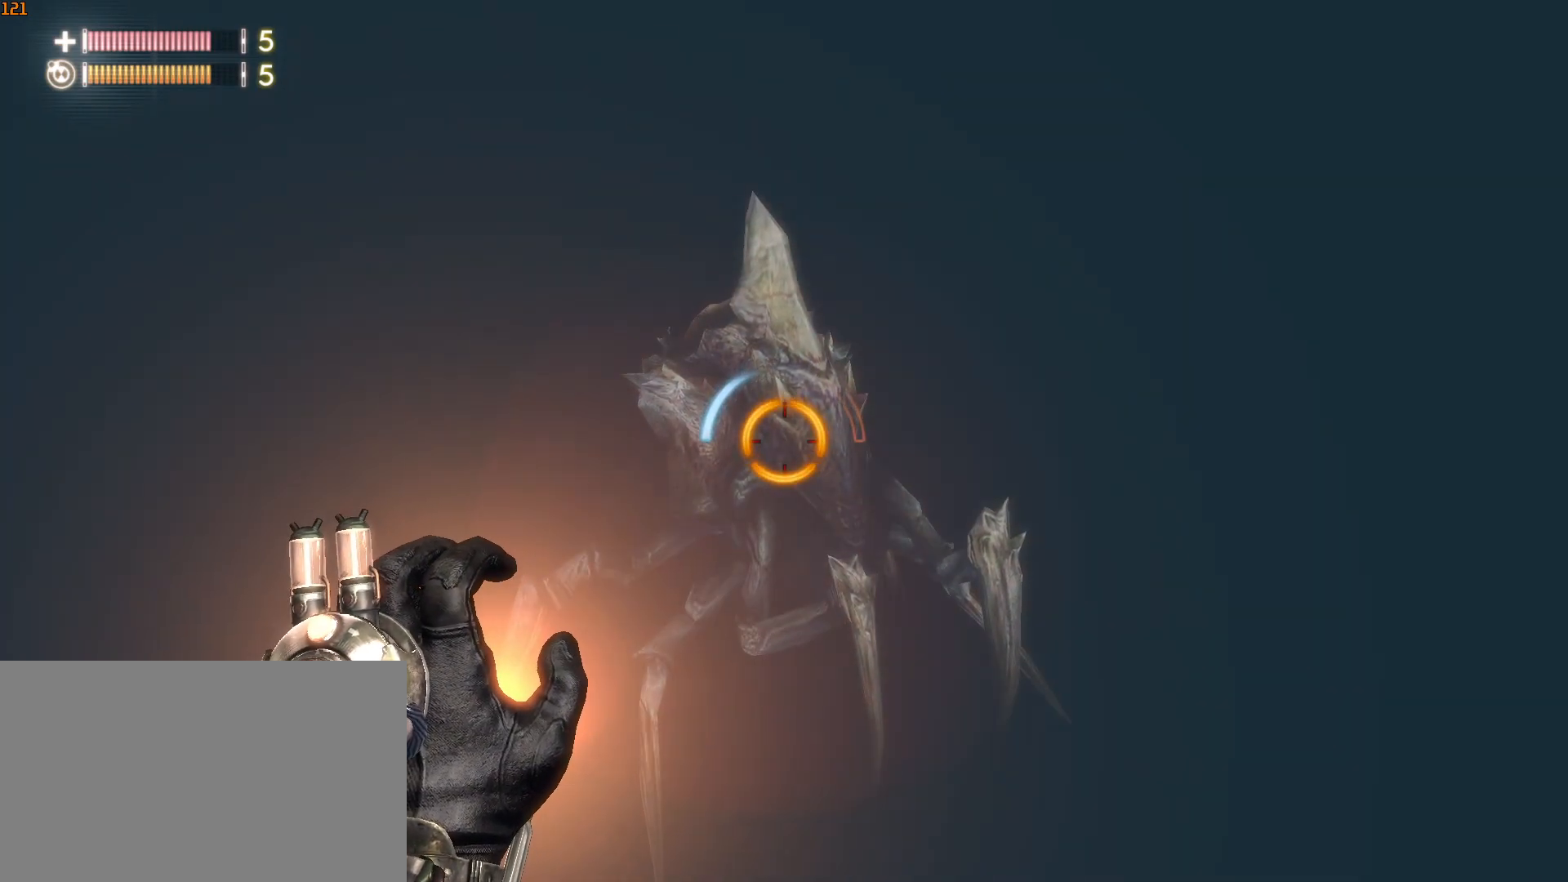
{"keys": ["w"], "mouse": [], "mouse_move": "right", "events": []}
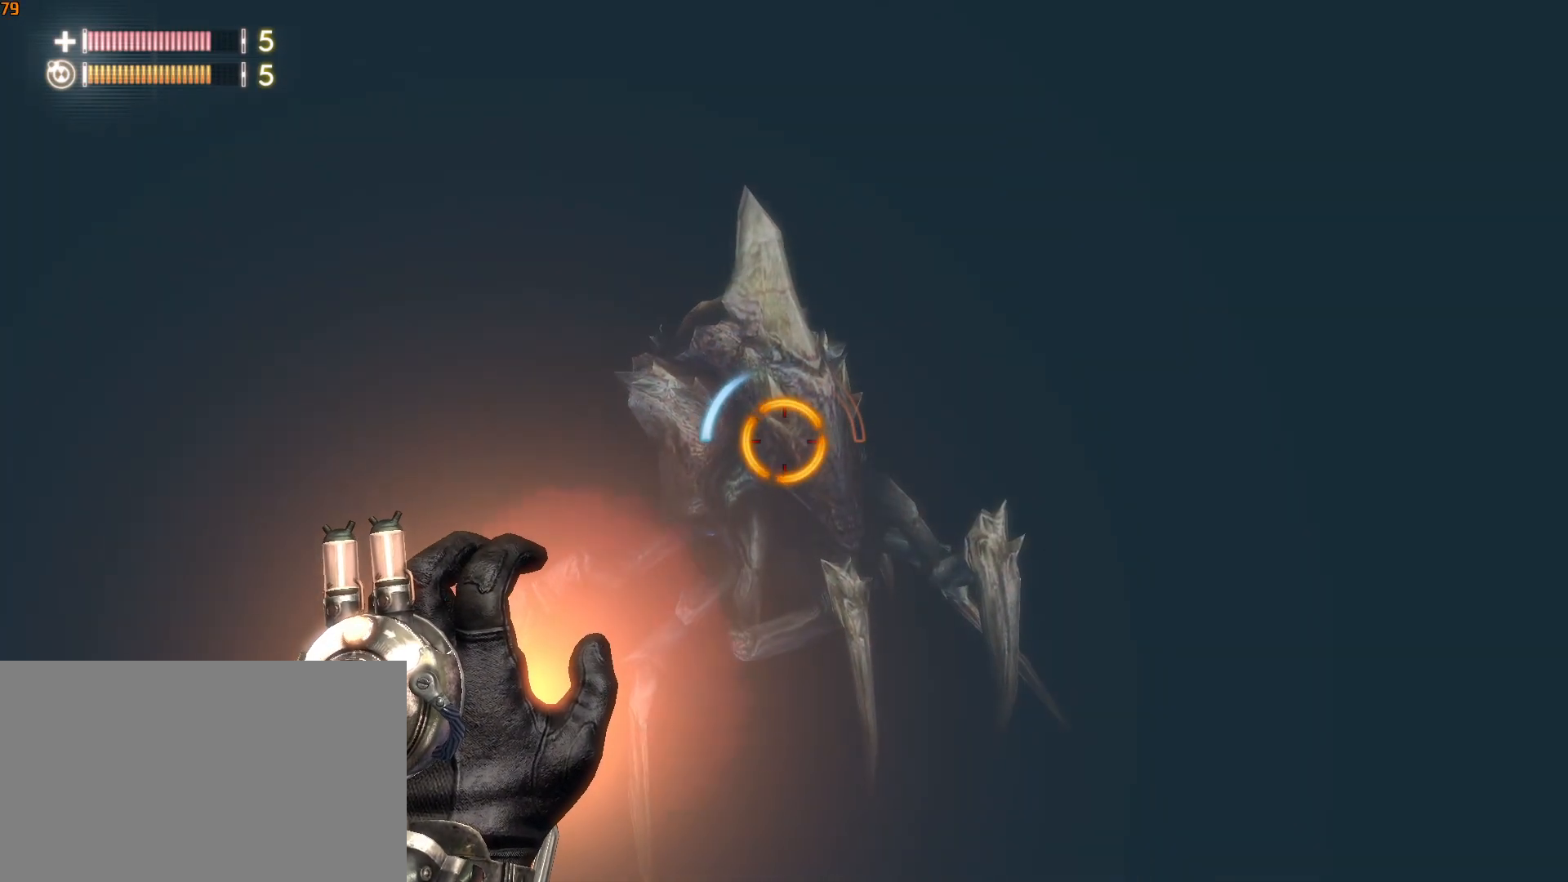
{"keys": ["w"], "mouse": [], "mouse_move": "right", "events": []}
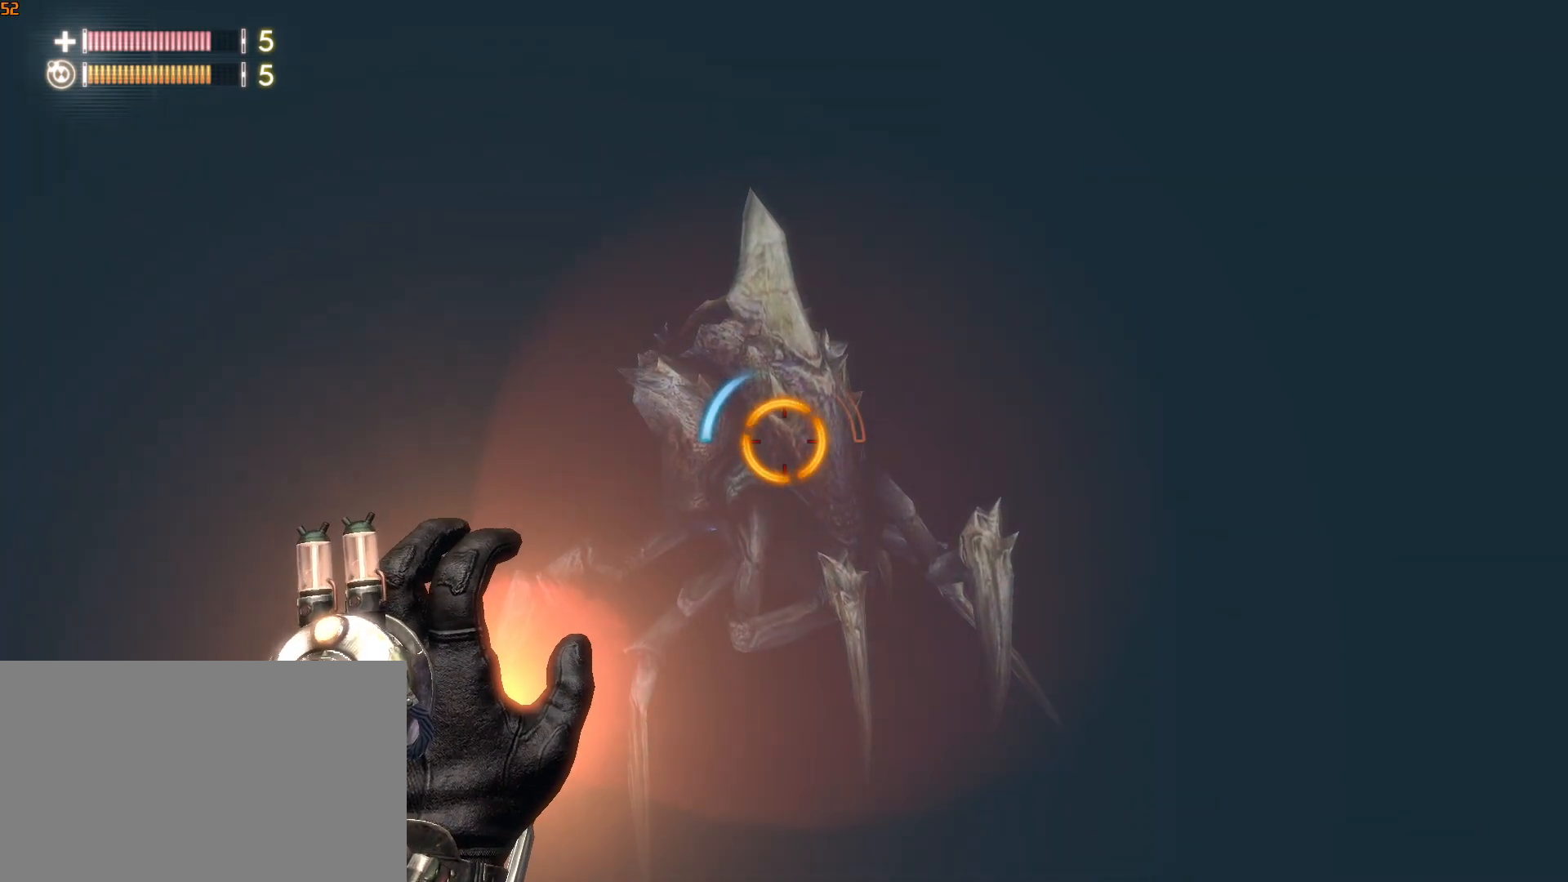
{"keys": ["w"], "mouse": [], "mouse_move": "right", "events": []}
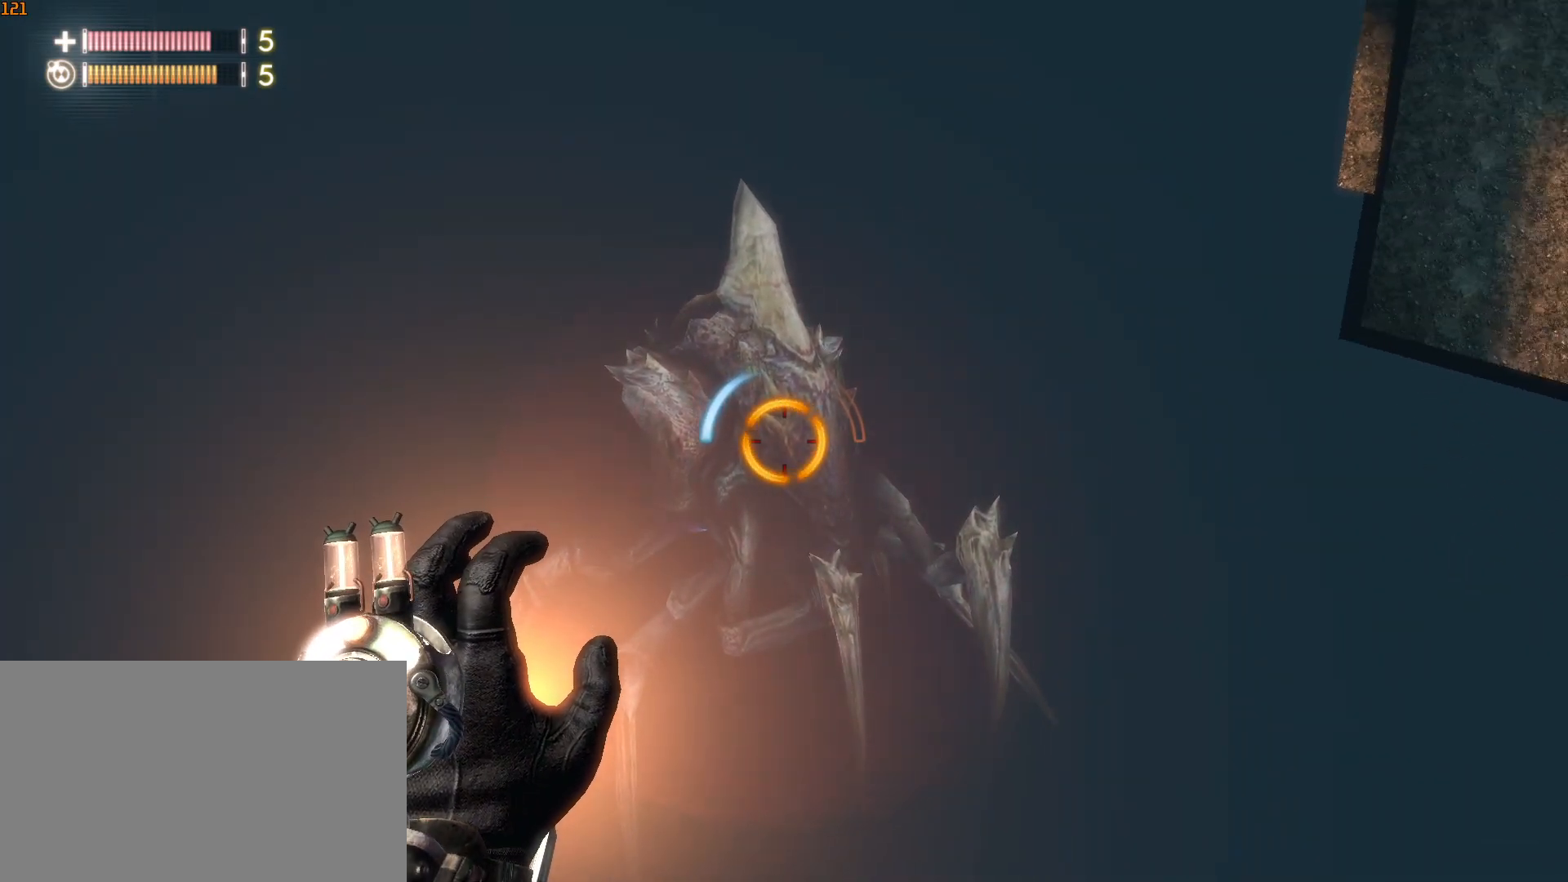
{"keys": ["w"], "mouse": [], "mouse_move": "right", "events": []}
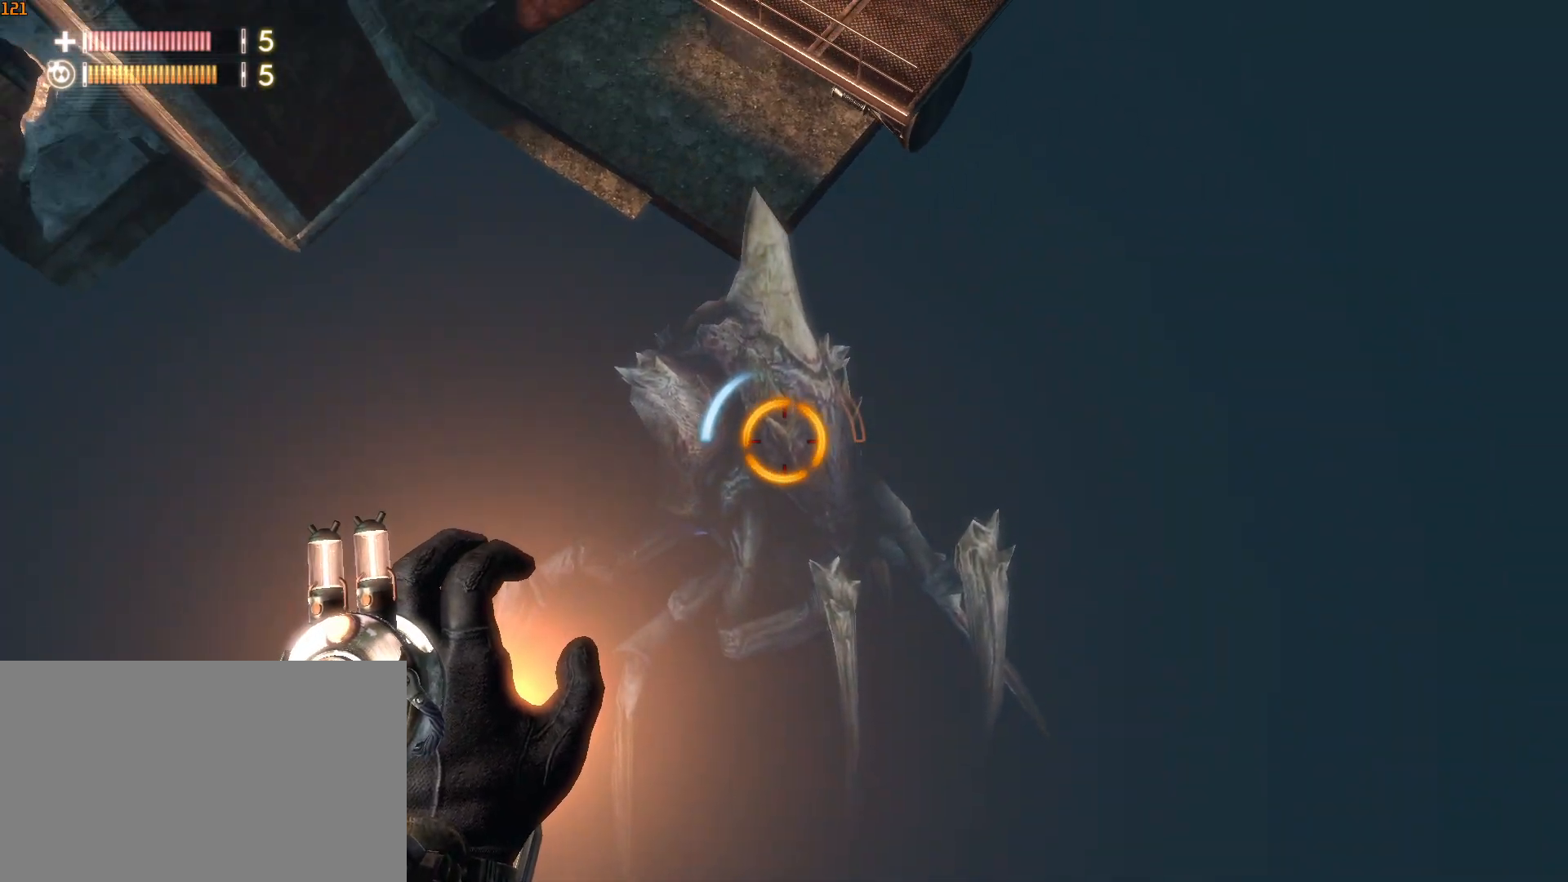
{"keys": ["shift", "w"], "mouse": [], "mouse_move": "still", "events": [[100, "shift", "down"]]}
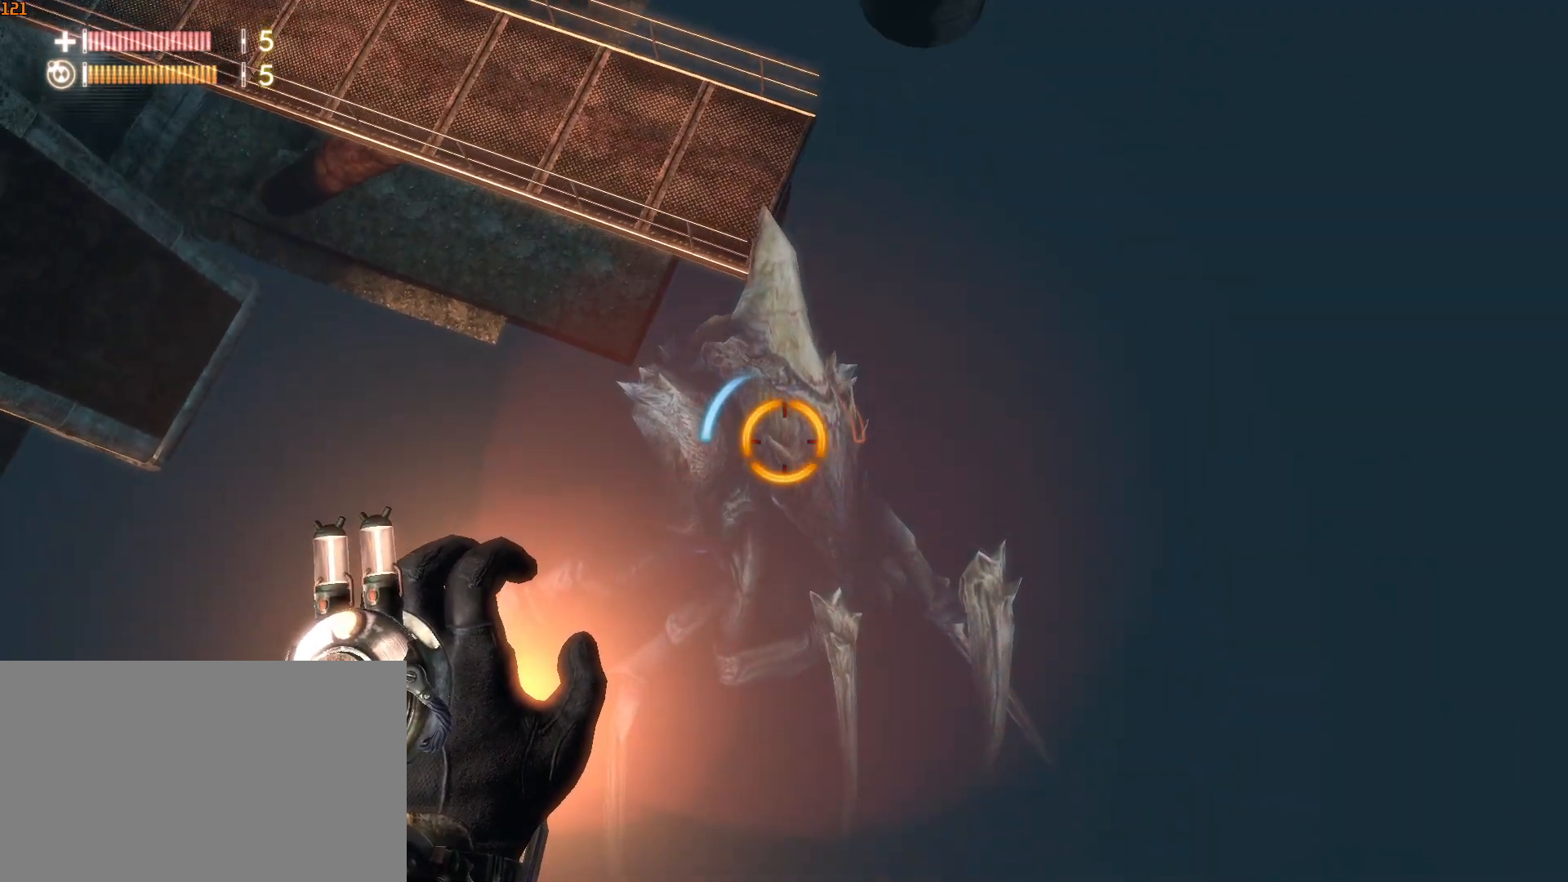
{"keys": ["w"], "mouse": [], "mouse_move": "up-left", "events": [[433, "shift", "up"]]}
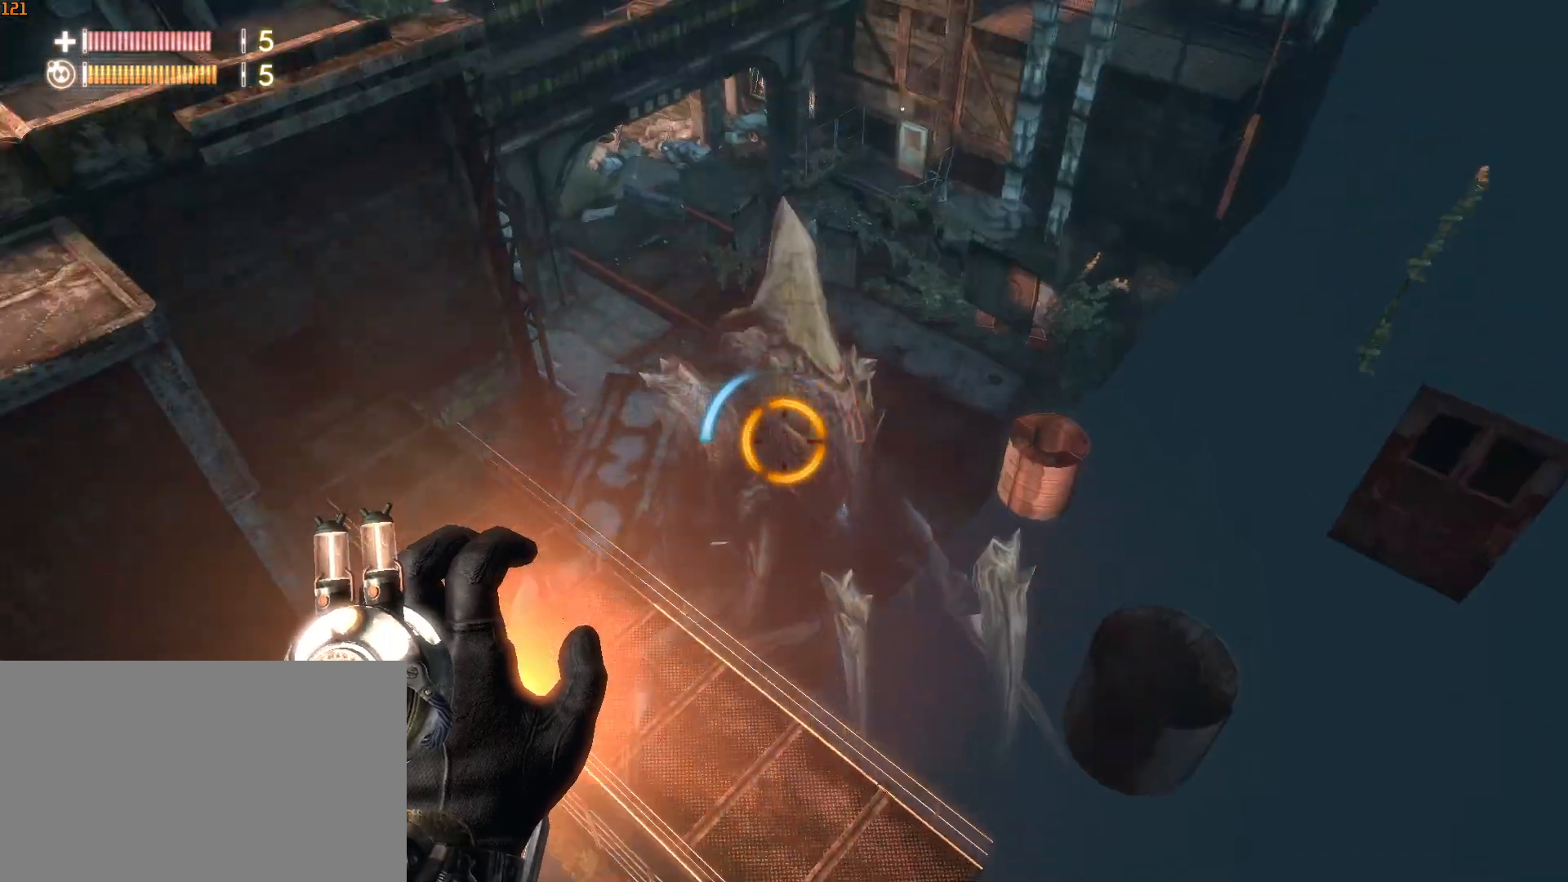
{"keys": ["a", "w"], "mouse": [], "mouse_move": "down-left", "events": [[350, "a", "down"], [400, "a", "up"], [500, "a", "down"]]}
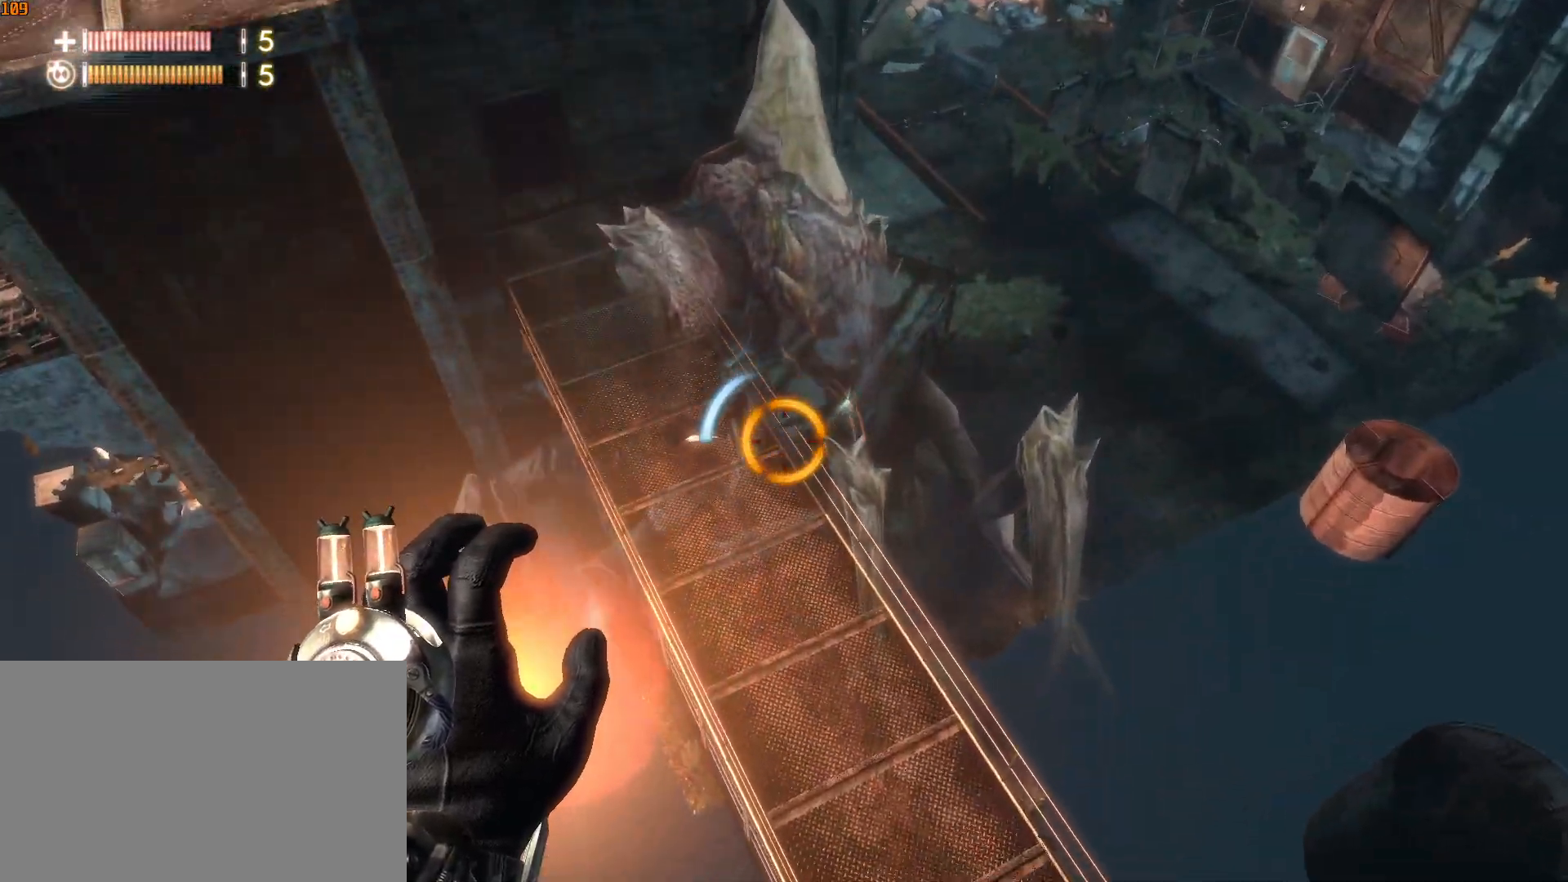
{"keys": ["d", "w"], "mouse": [], "mouse_move": "still", "events": [[50, "a", "up"], [100, "d", "down"], [233, "d", "up"], [333, "d", "down"]]}
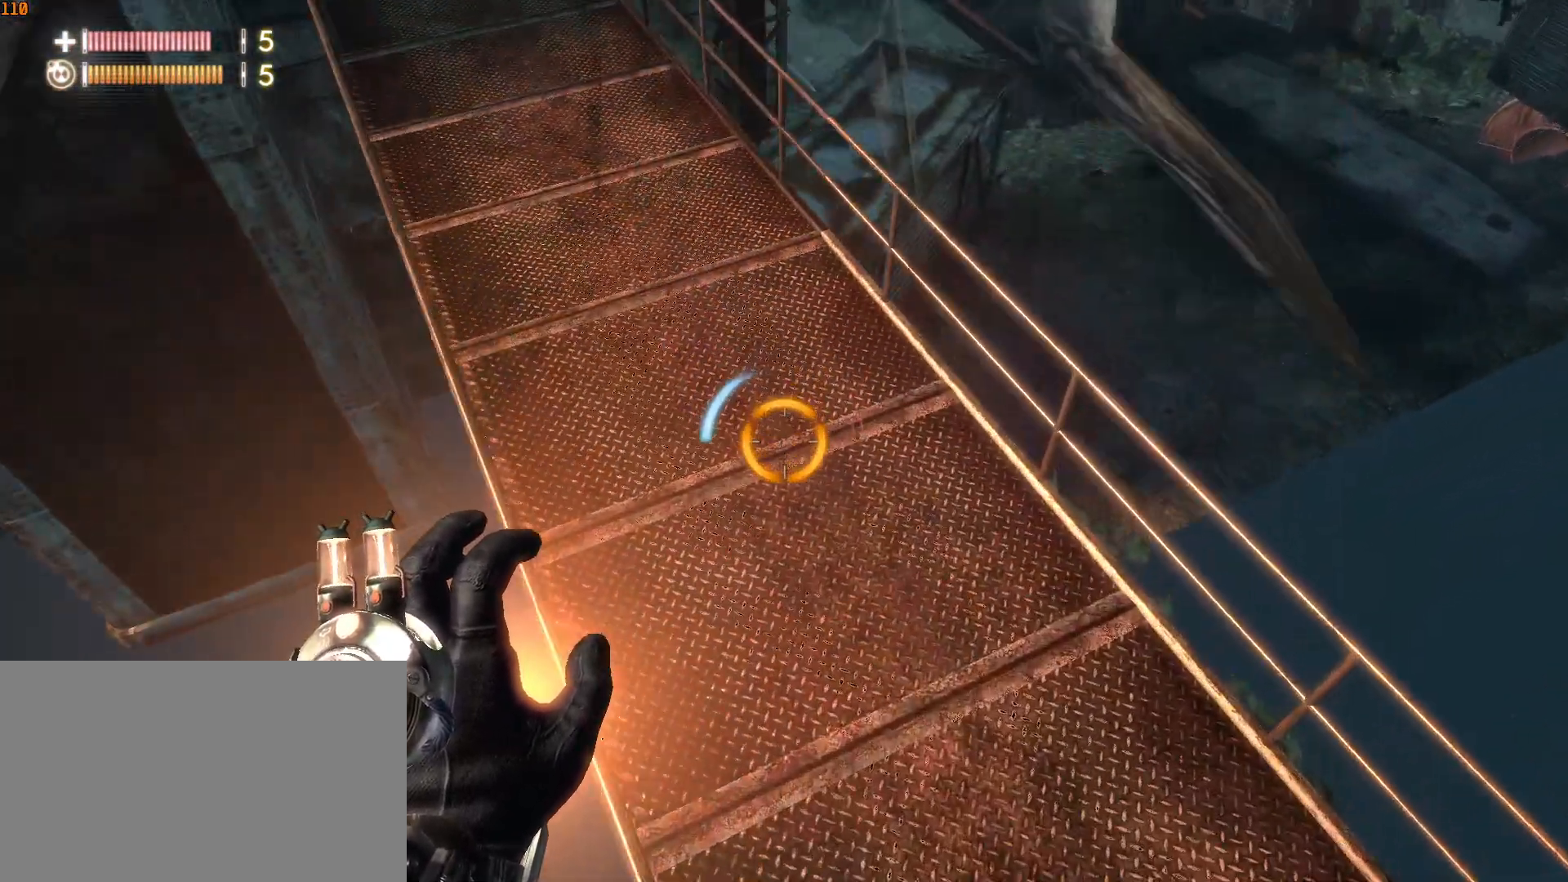
{"keys": [], "mouse": [], "mouse_move": "up", "events": [[67, "d", "up"], [100, "w", "up"], [250, "w", "down"], [300, "a", "down"], [433, "w", "up"], [483, "a", "up"]]}
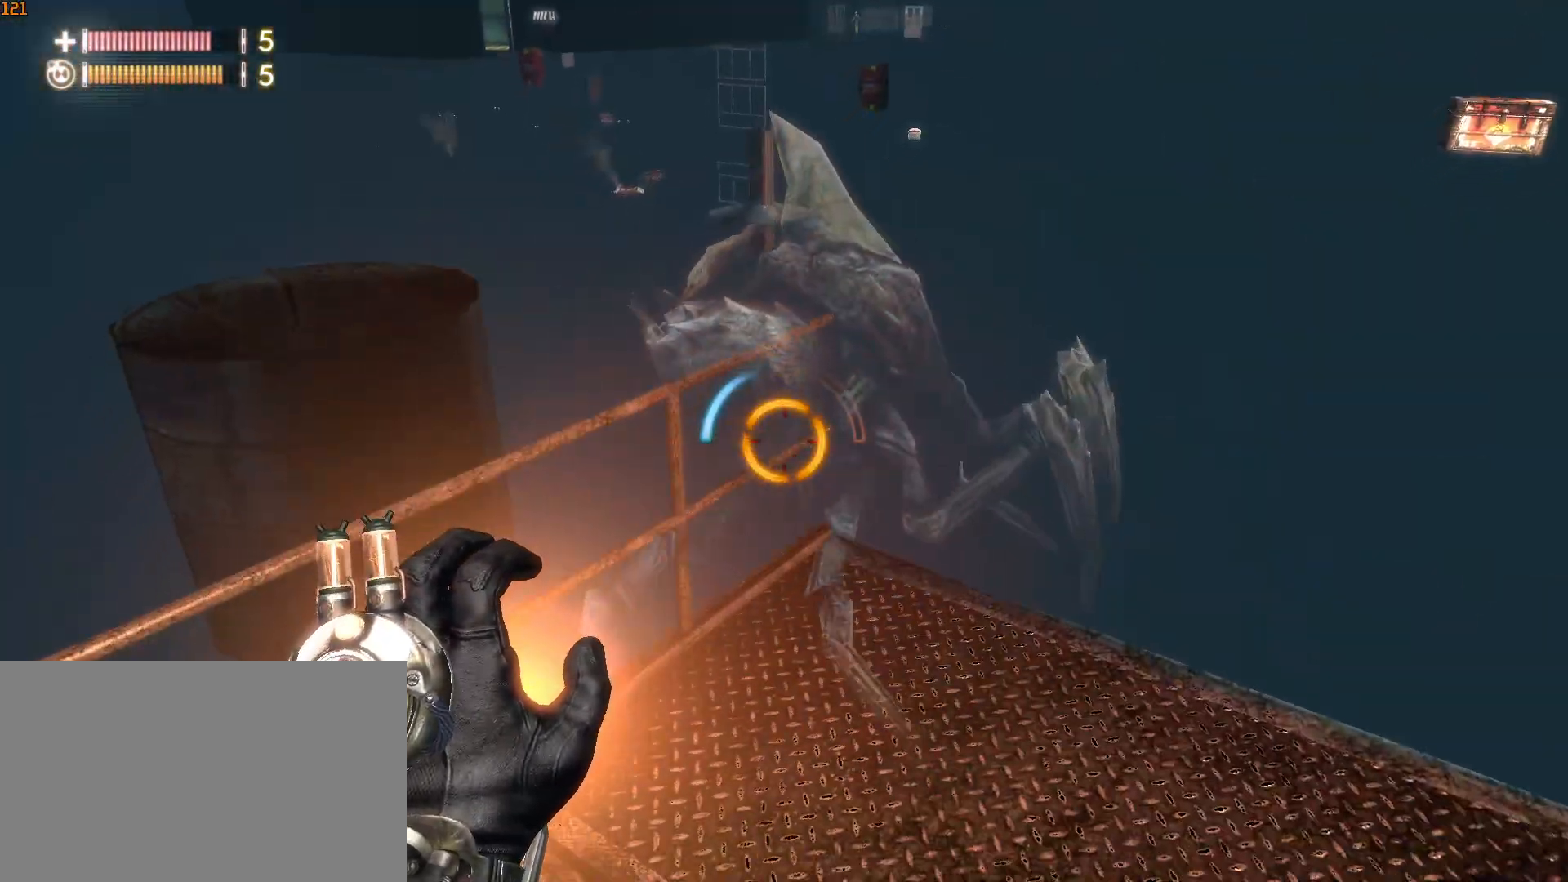
{"keys": ["d", "w"], "mouse": [], "mouse_move": "up-left", "events": [[83, "d", "down"], [167, "w", "down"]]}
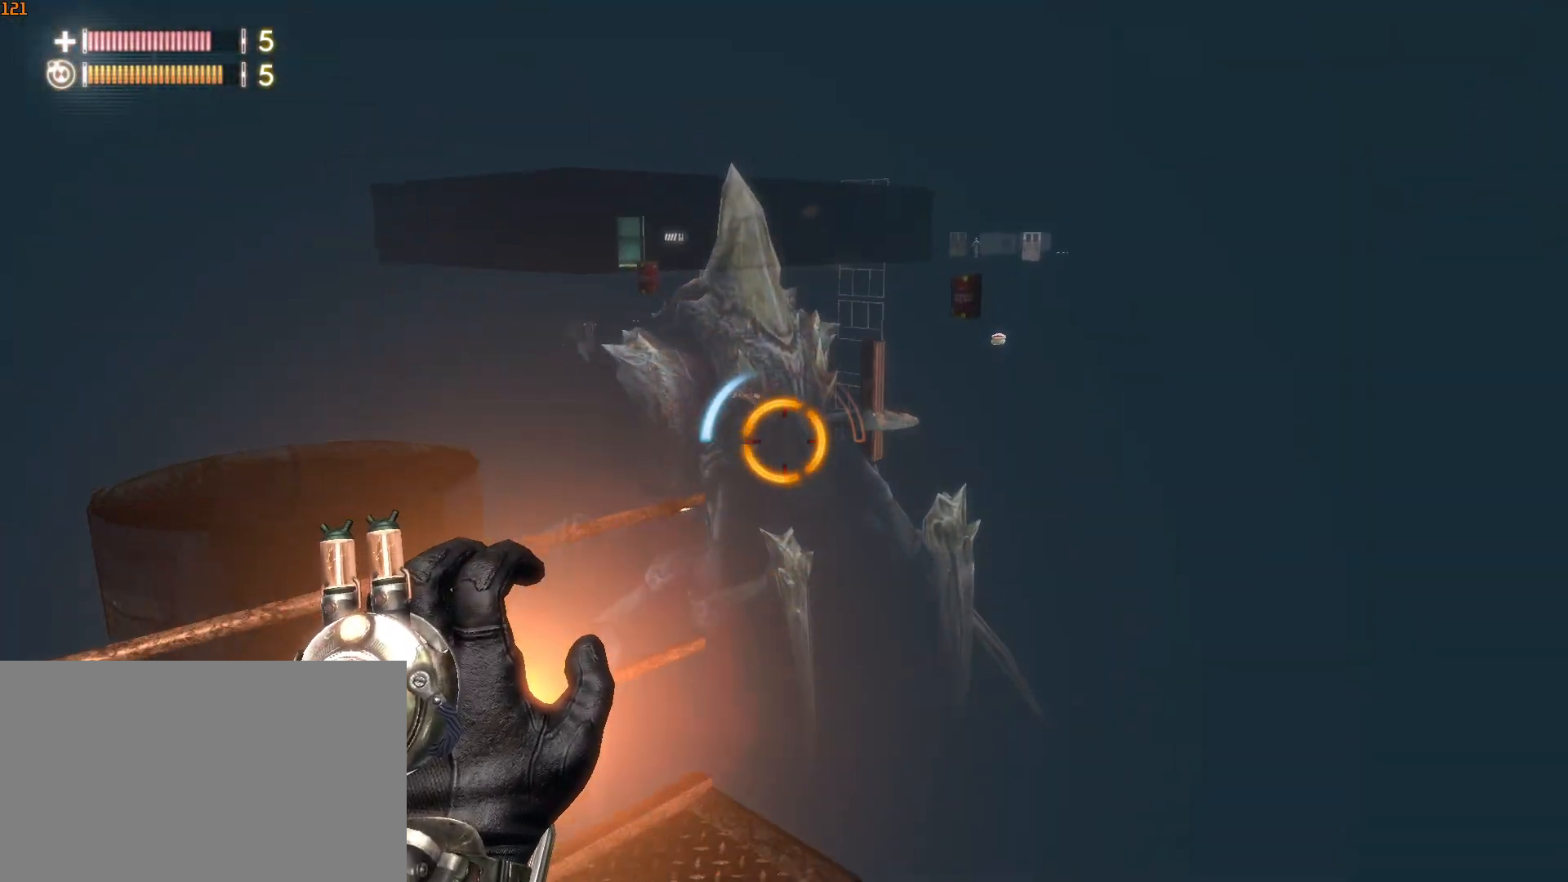
{"keys": [], "mouse": [], "mouse_move": "still", "events": [[233, "d", "up"], [233, "w", "up"]]}
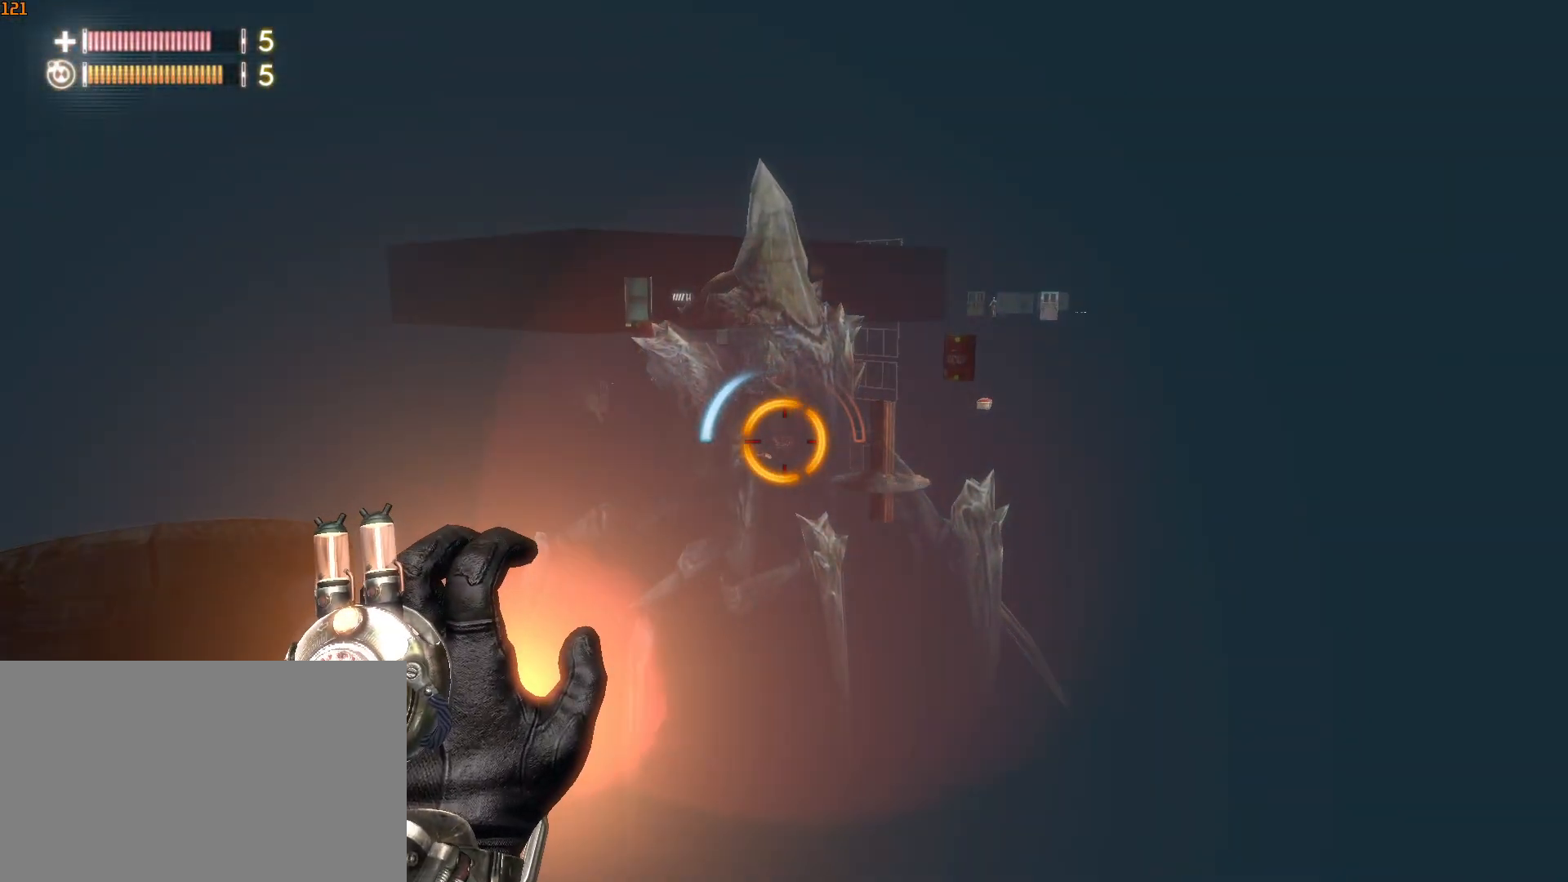
{"keys": ["w"], "mouse": [], "mouse_move": "still", "events": [[483, "w", "down"]]}
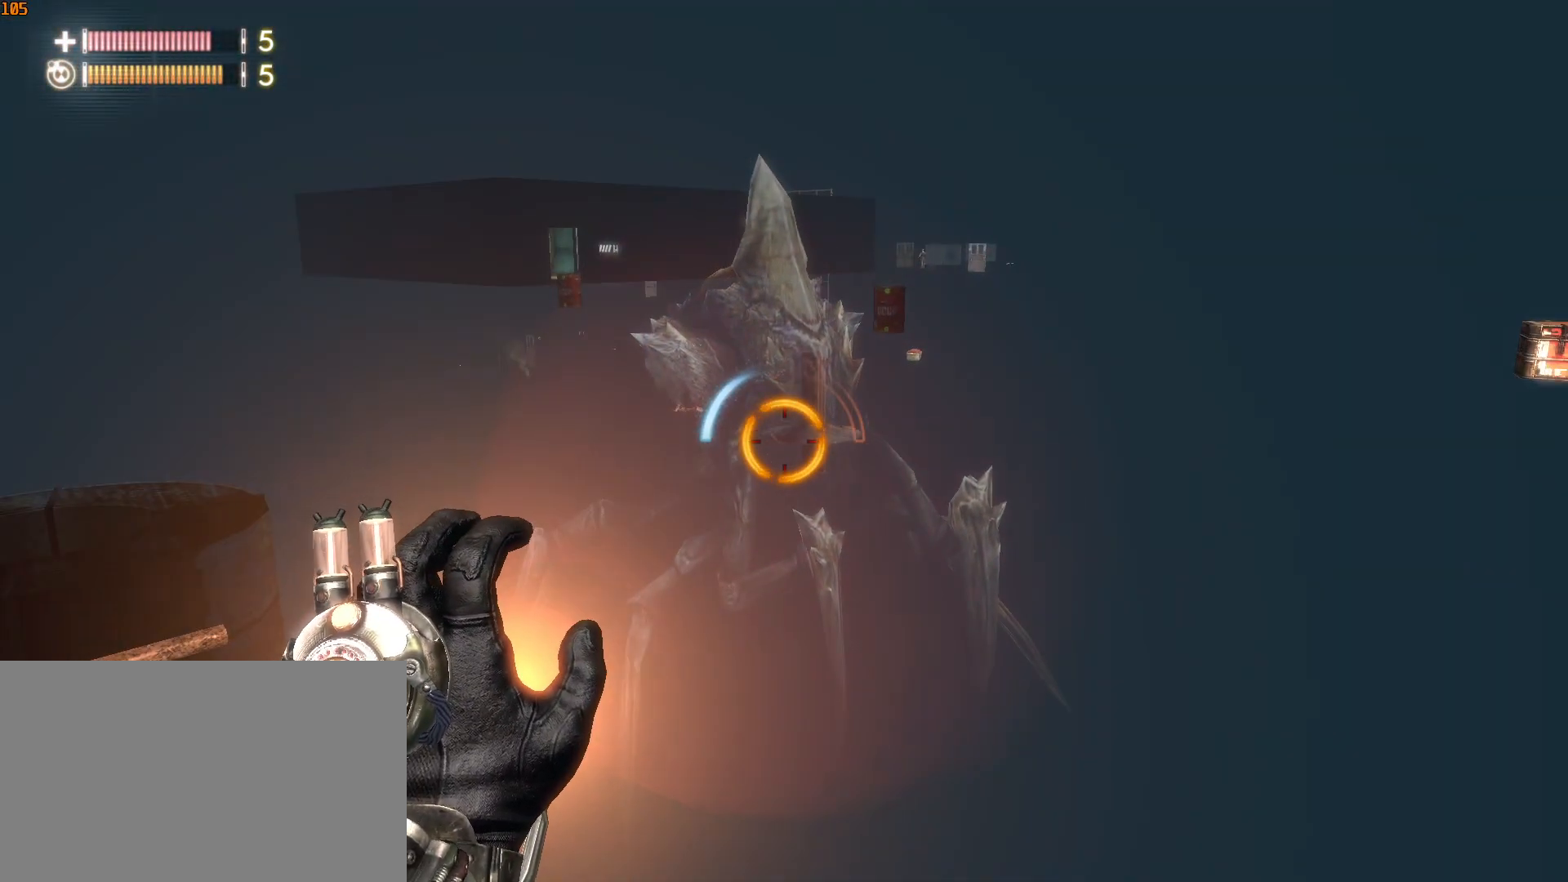
{"keys": ["w"], "mouse": [], "mouse_move": "still", "events": []}
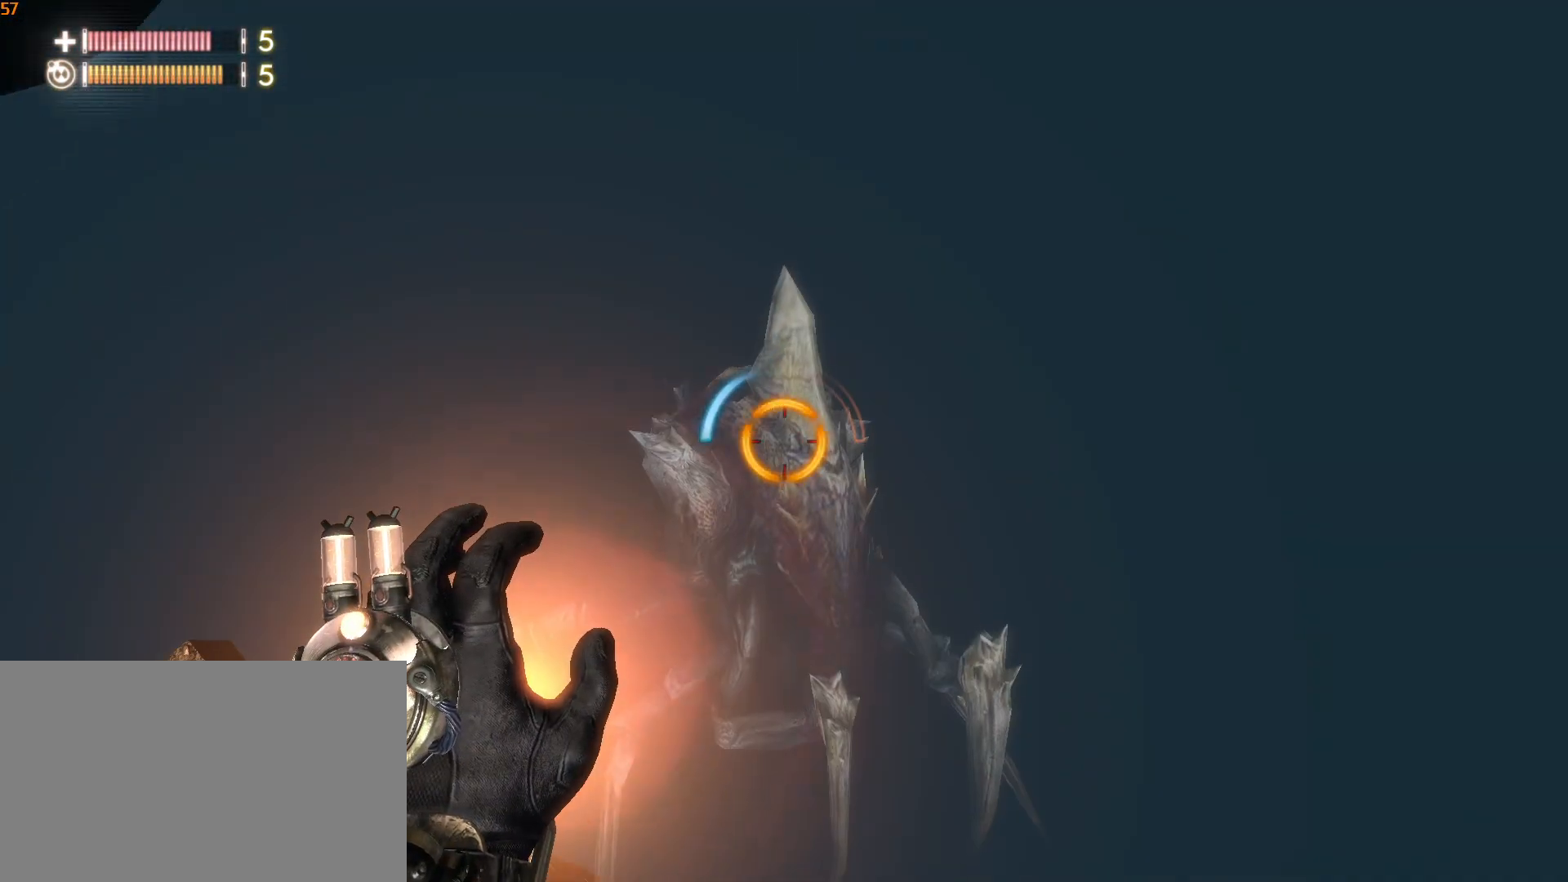
{"keys": ["shift", "w"], "mouse": [], "mouse_move": "still", "events": [[433, "shift", "down"]]}
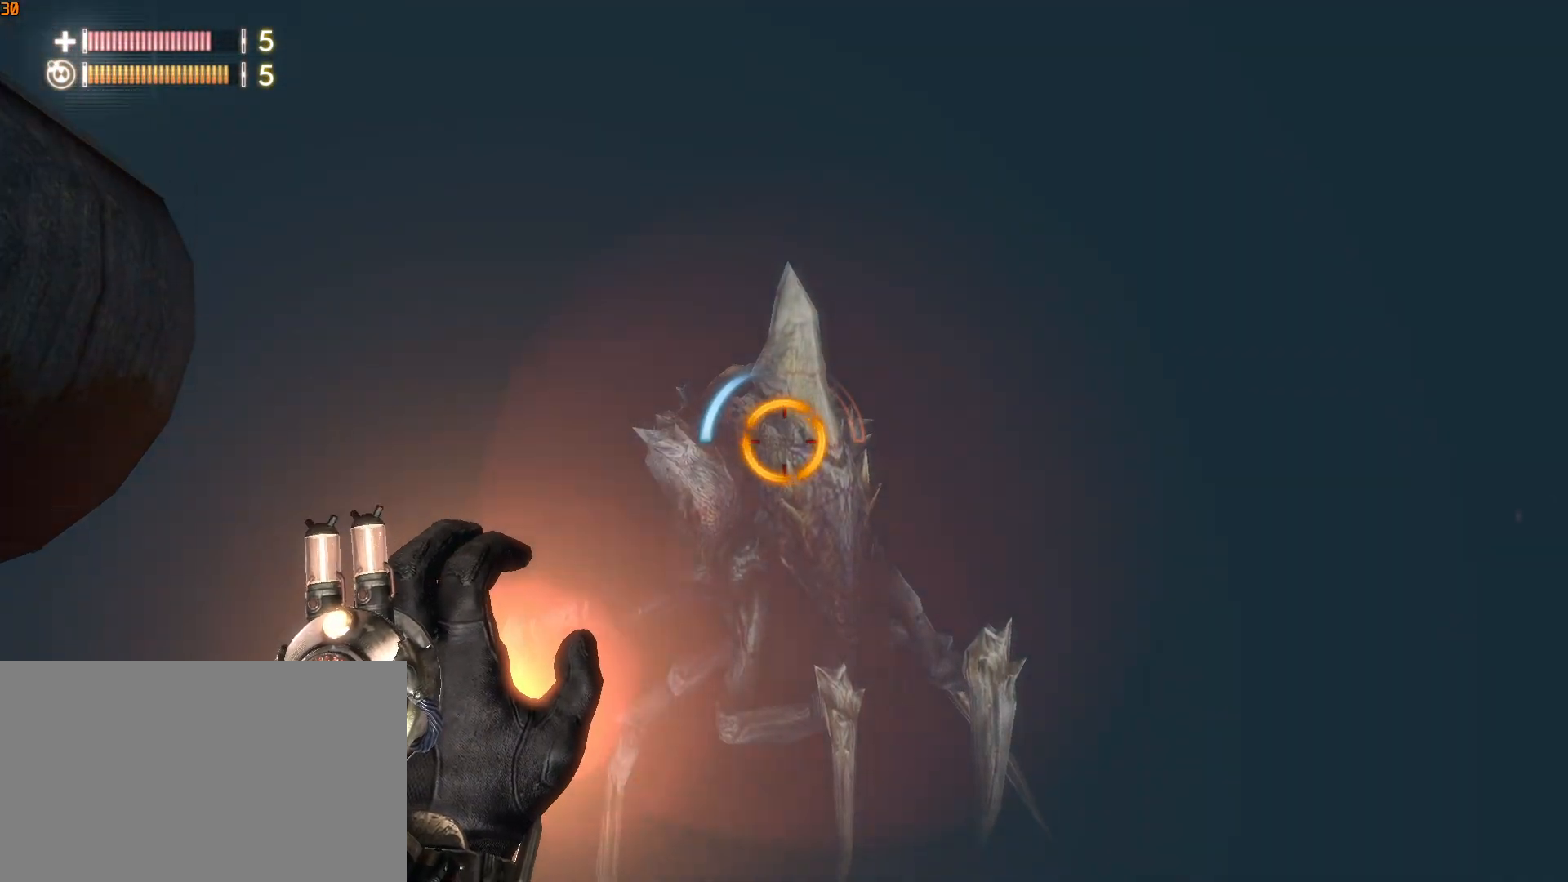
{"keys": ["shift", "w"], "mouse": [], "mouse_move": "still", "events": []}
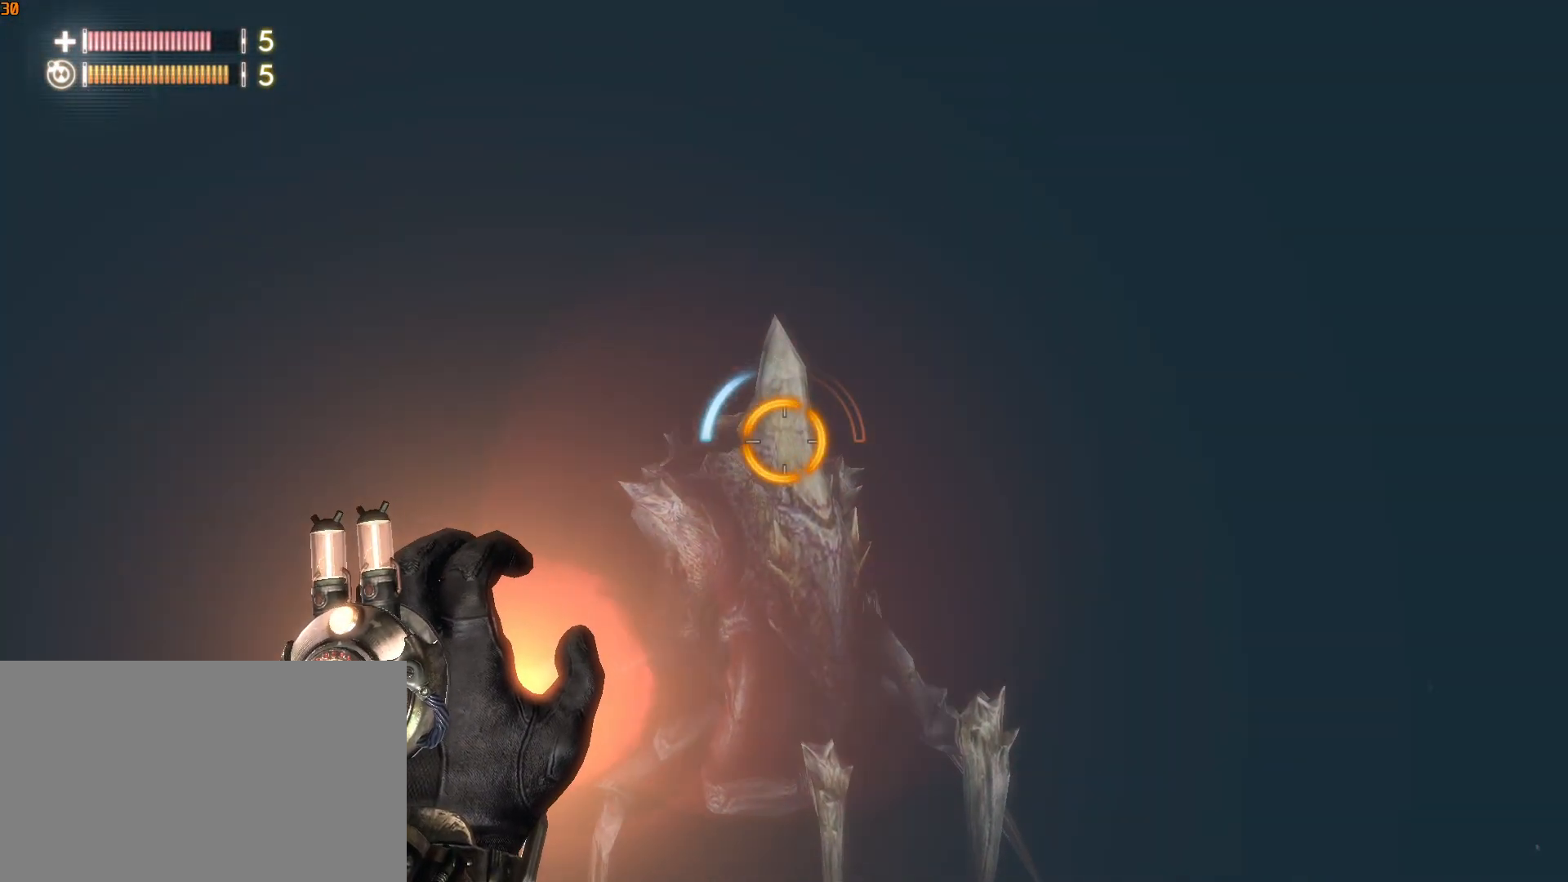
{"keys": ["shift", "w"], "mouse": [], "mouse_move": "still", "events": []}